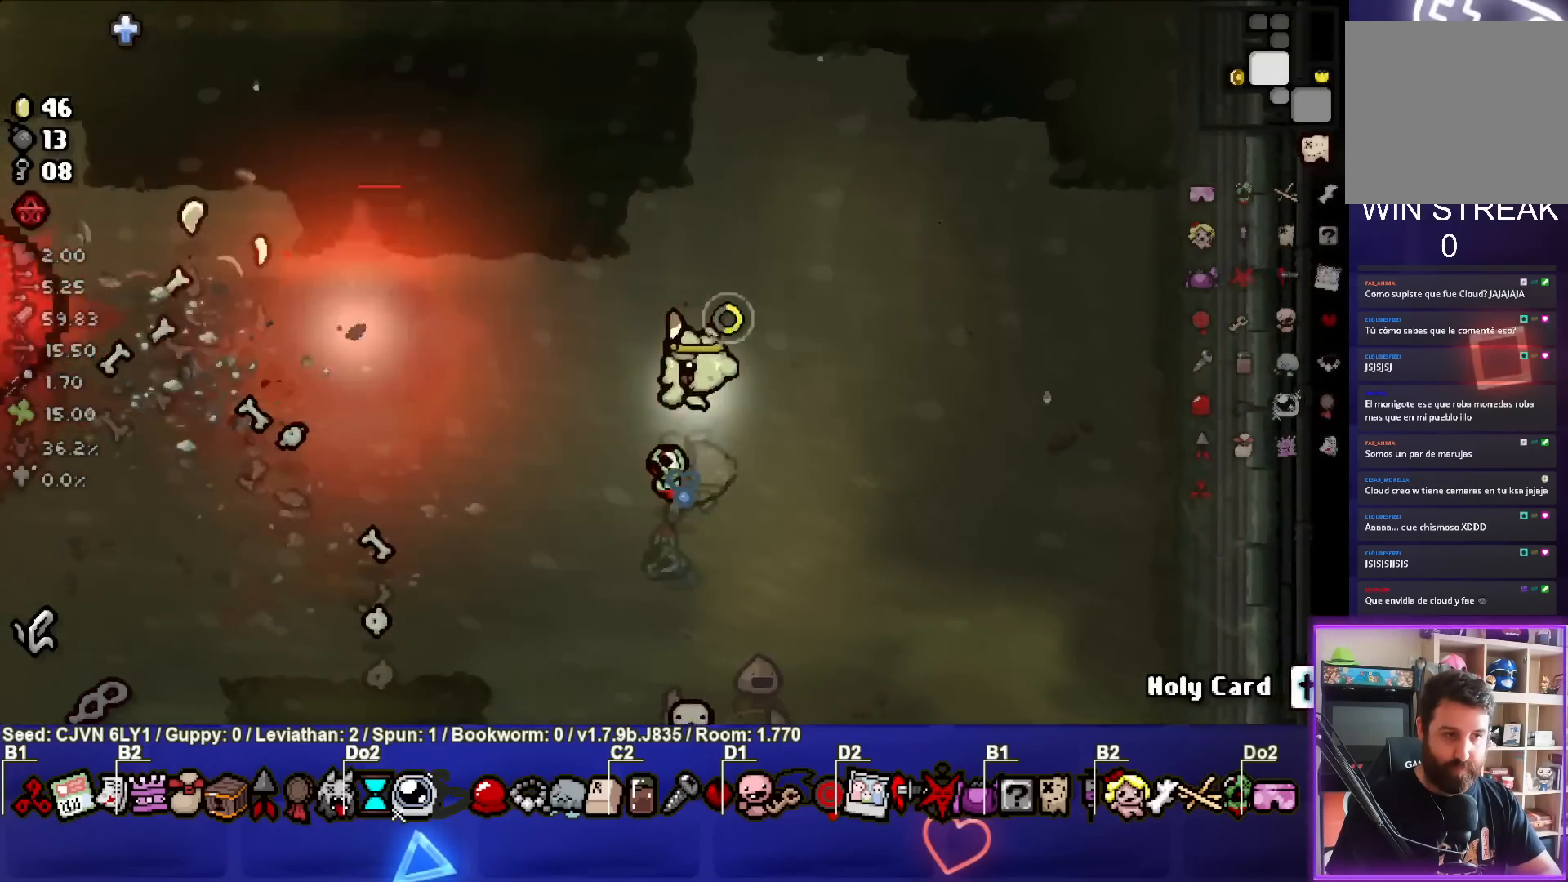
Gameplay with a controller (PlayStation layout); each line is a JSON object with the inputs held at the frame after it. "events" lists button and stick changes between this image and that frame as [ms after this image, input, new state], when the widget could be followed in between. Not read: right_stick.
{"buttons": ["SQUARE"], "left_stick": "up", "events": [[200, "left_stick", "center"], [317, "left_stick", "up"]]}
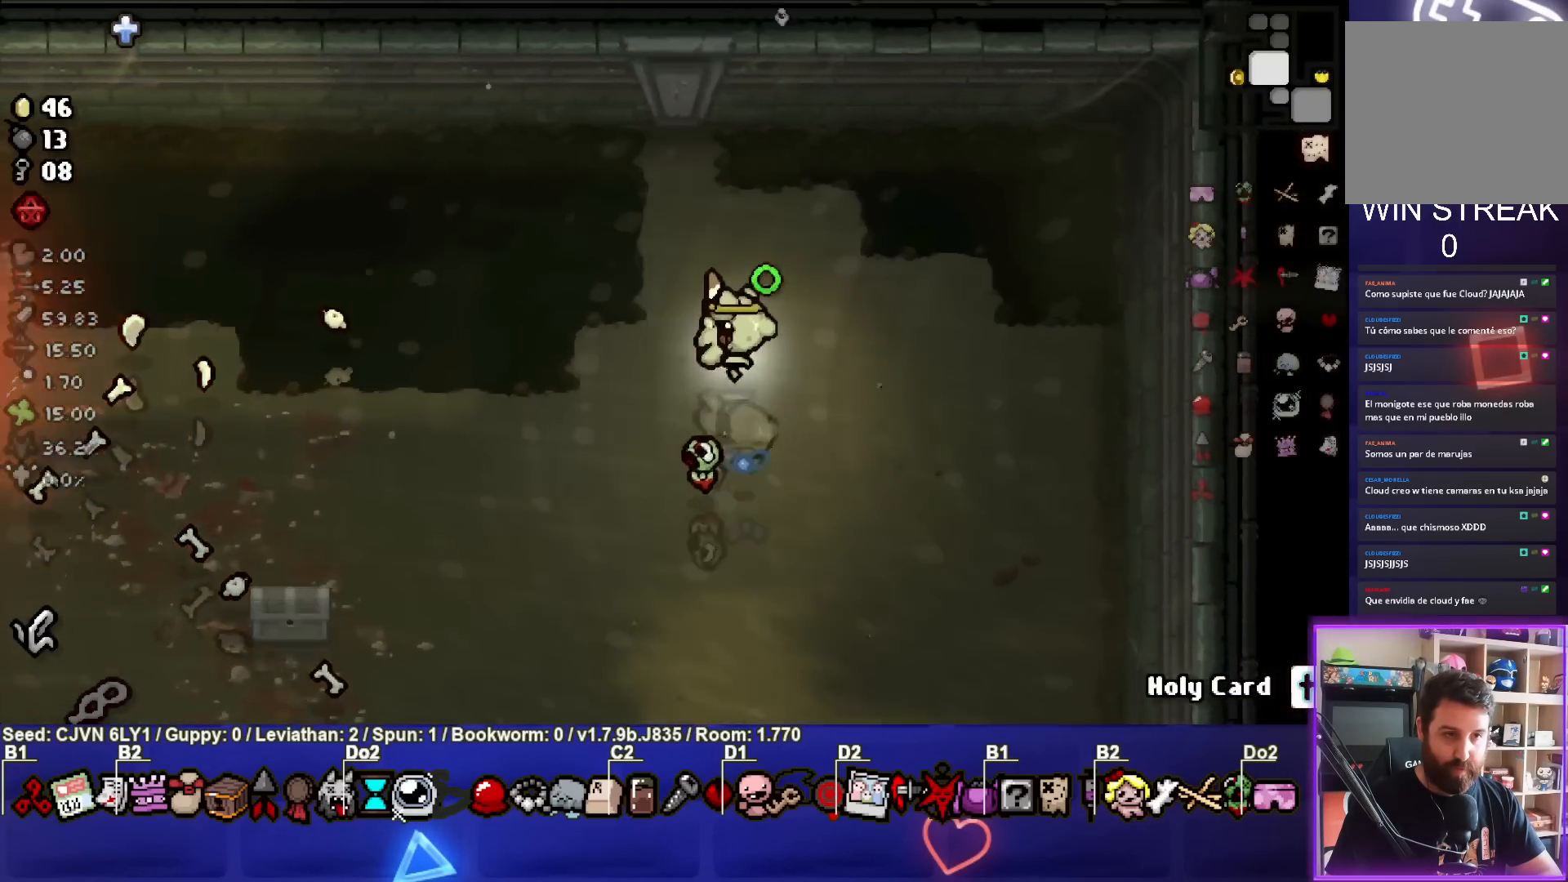
{"buttons": ["TRIANGLE"], "left_stick": "up", "events": [[67, "left_stick", "up-left"], [183, "left_stick", "up"], [233, "TRIANGLE", "down"], [250, "SQUARE", "up"]]}
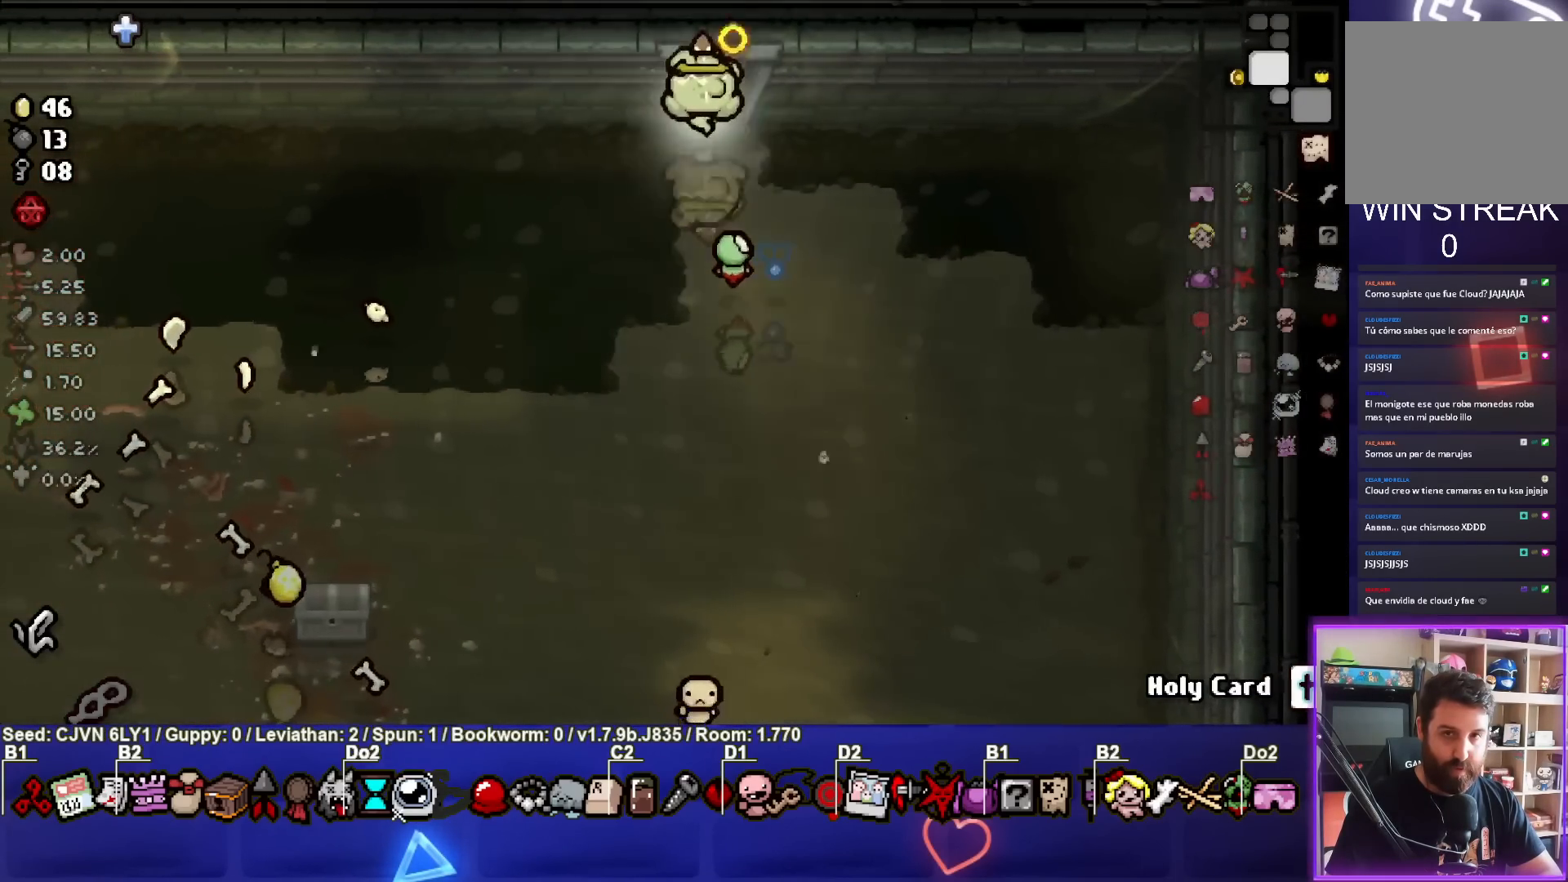
{"buttons": ["TRIANGLE"], "left_stick": "center", "events": [[250, "left_stick", "center"]]}
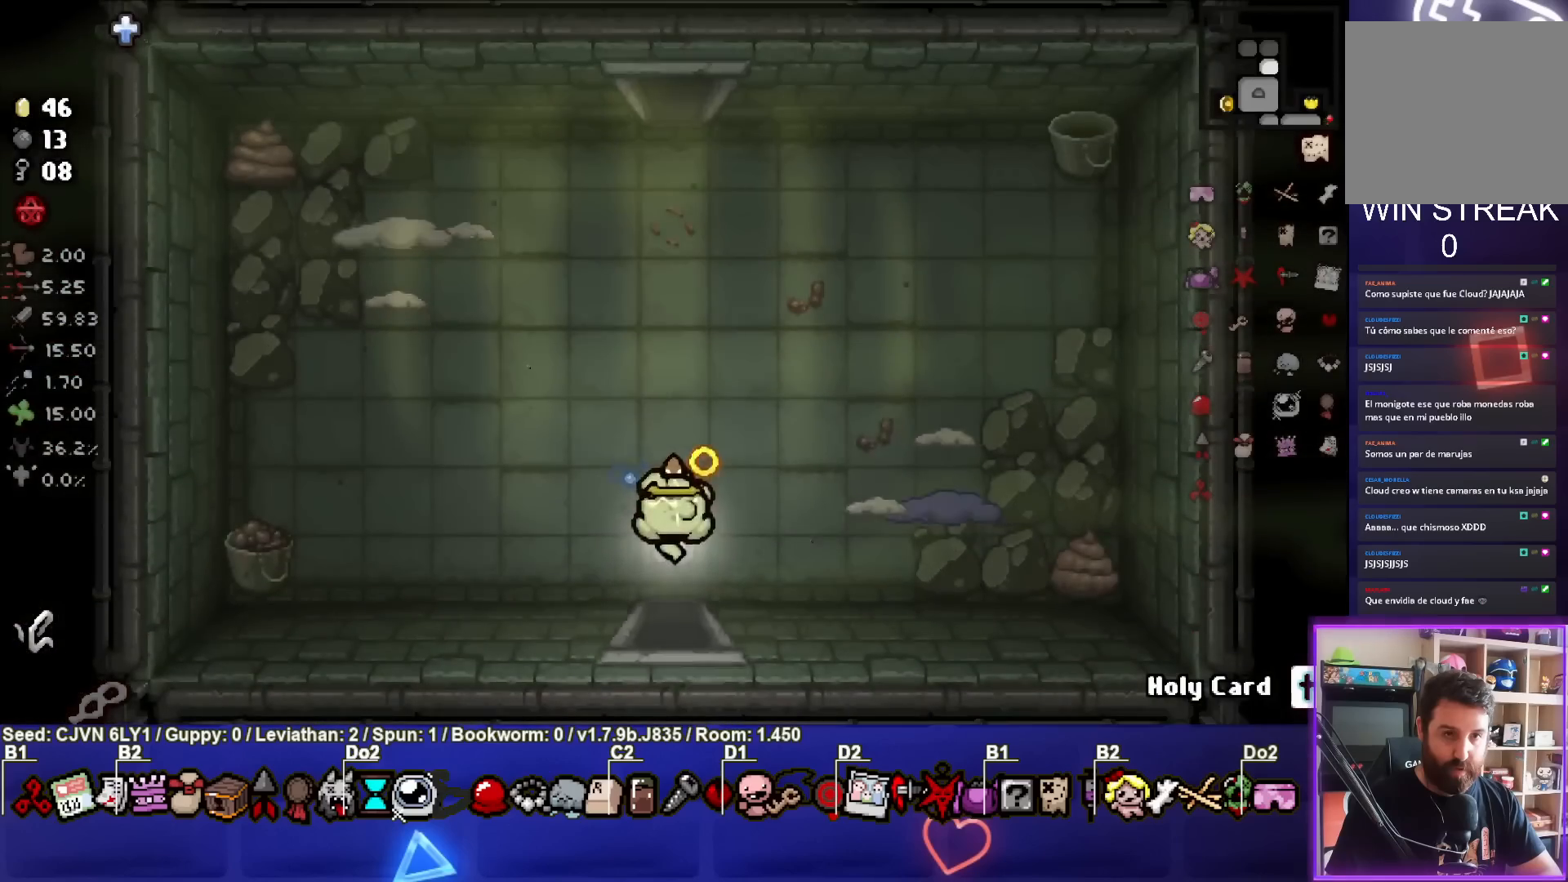
{"buttons": [], "left_stick": "left", "events": [[267, "left_stick", "left"], [500, "TRIANGLE", "up"]]}
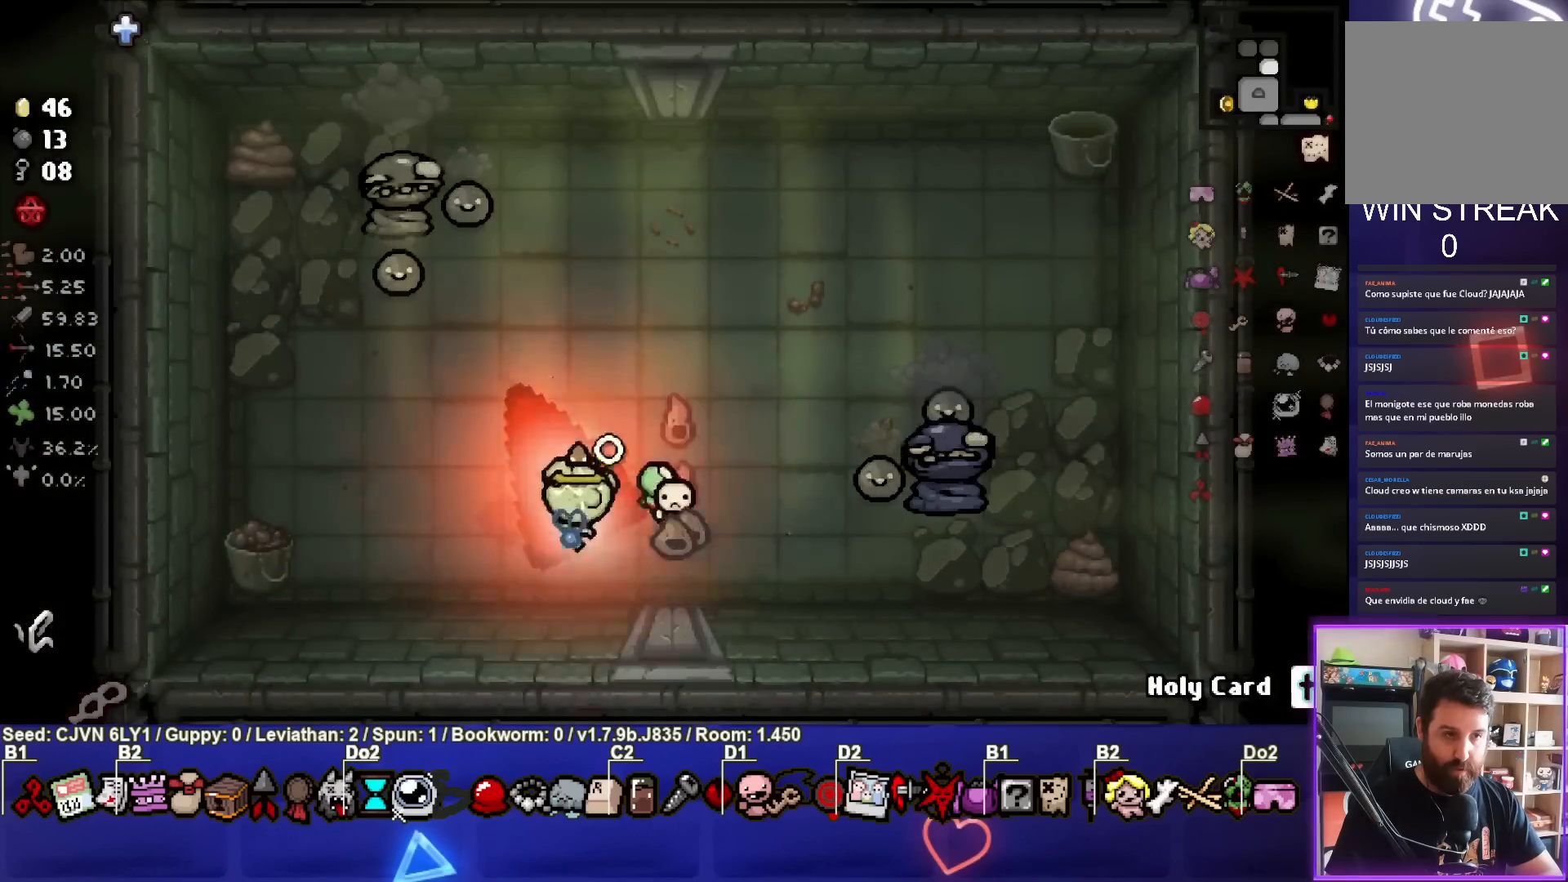
{"buttons": ["CIRCLE"], "left_stick": "left", "events": [[67, "TRIANGLE", "down"], [150, "left_stick", "center"], [267, "left_stick", "right"], [317, "CIRCLE", "down"], [367, "TRIANGLE", "up"], [450, "left_stick", "center"], [500, "left_stick", "left"]]}
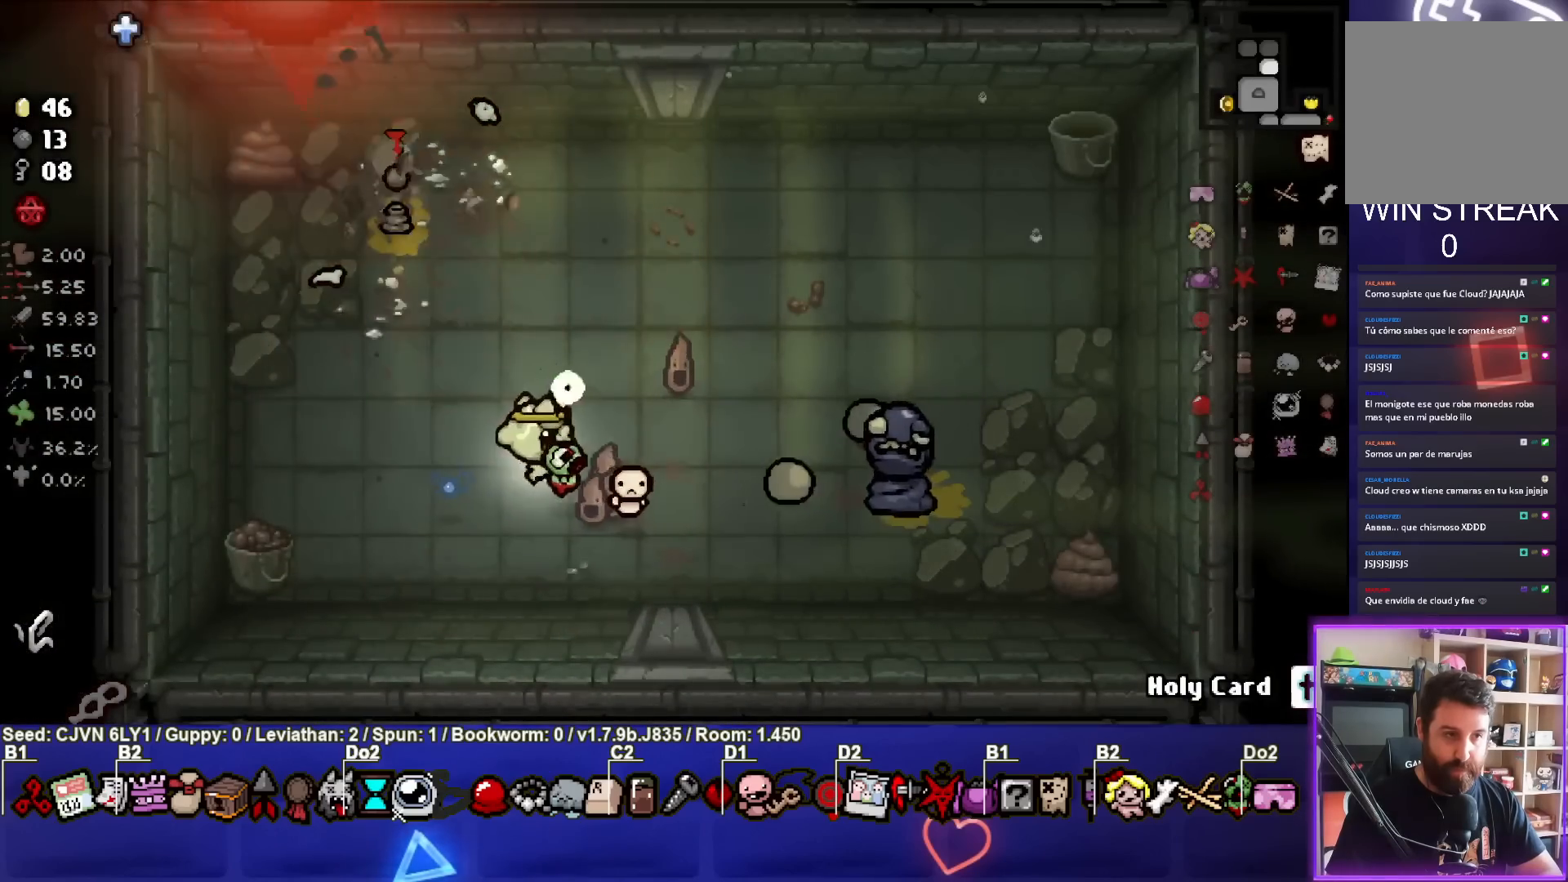
{"buttons": ["CIRCLE"], "left_stick": "down", "events": [[83, "CIRCLE", "up"], [150, "CIRCLE", "down"], [333, "left_stick", "center"], [433, "left_stick", "down"]]}
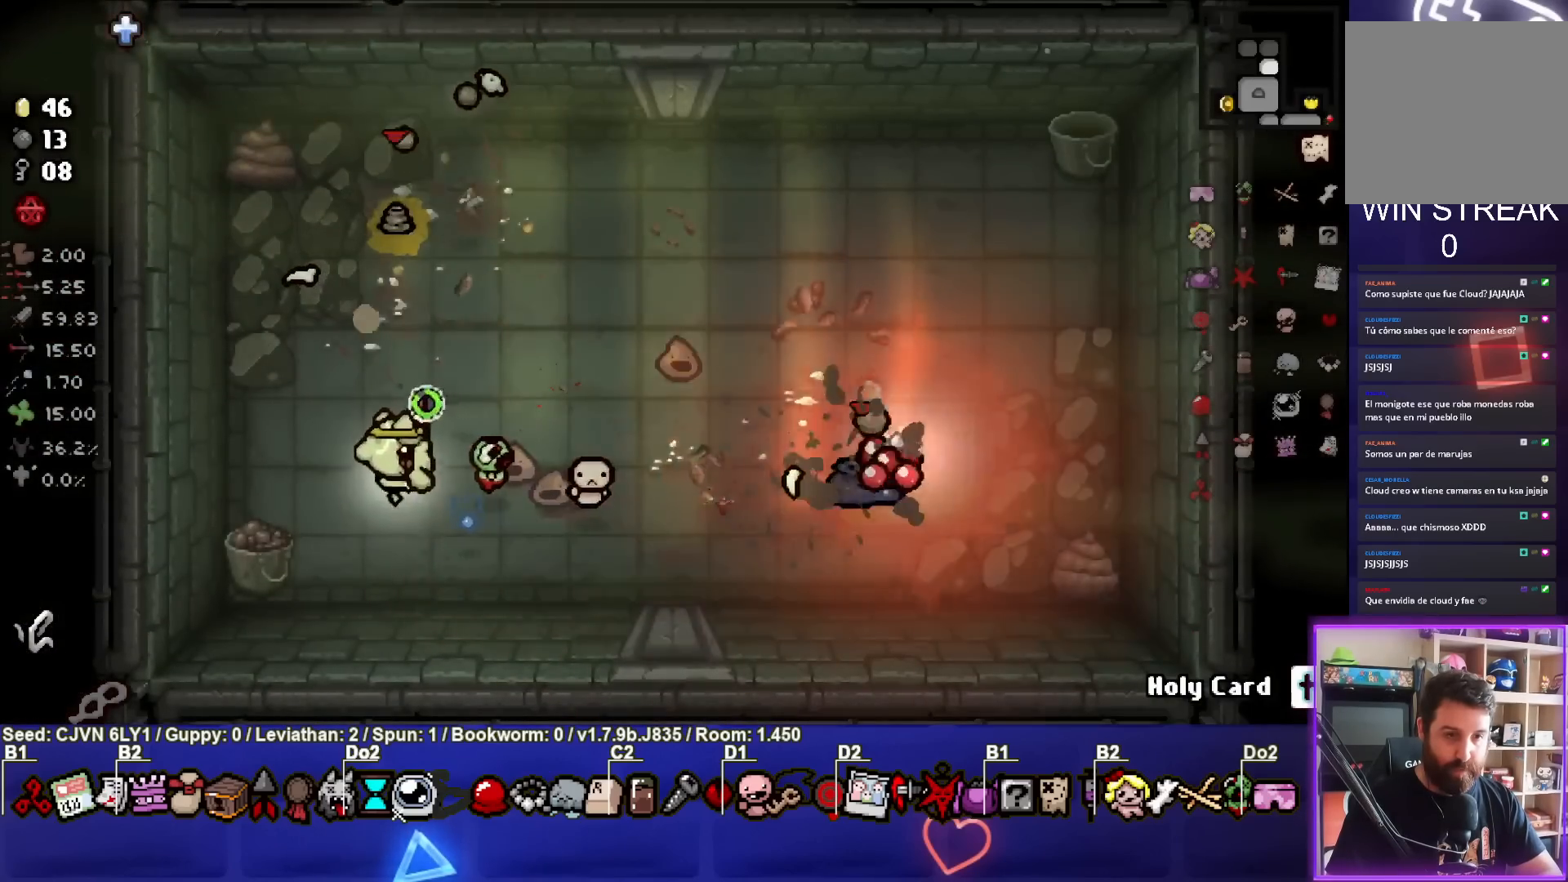
{"buttons": ["CIRCLE"], "left_stick": "up-left", "events": [[83, "left_stick", "down-right"], [183, "left_stick", "center"], [367, "left_stick", "left"], [500, "left_stick", "up-left"]]}
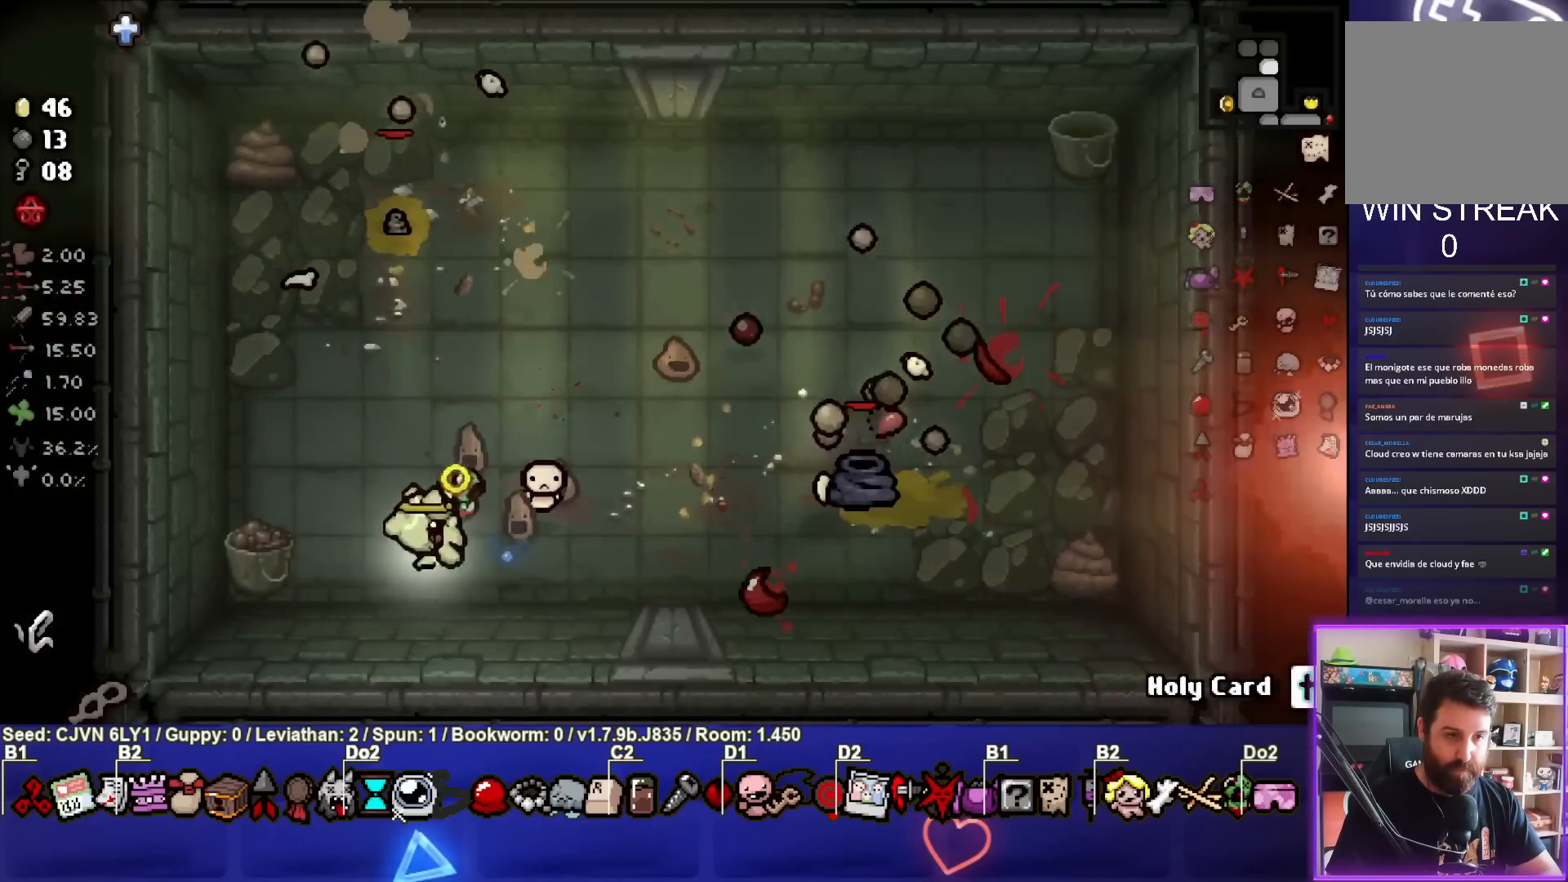
{"buttons": ["CIRCLE"], "left_stick": "down-right", "events": [[167, "CIRCLE", "up"], [217, "CIRCLE", "down"], [233, "left_stick", "center"], [300, "left_stick", "down"], [433, "left_stick", "down-right"]]}
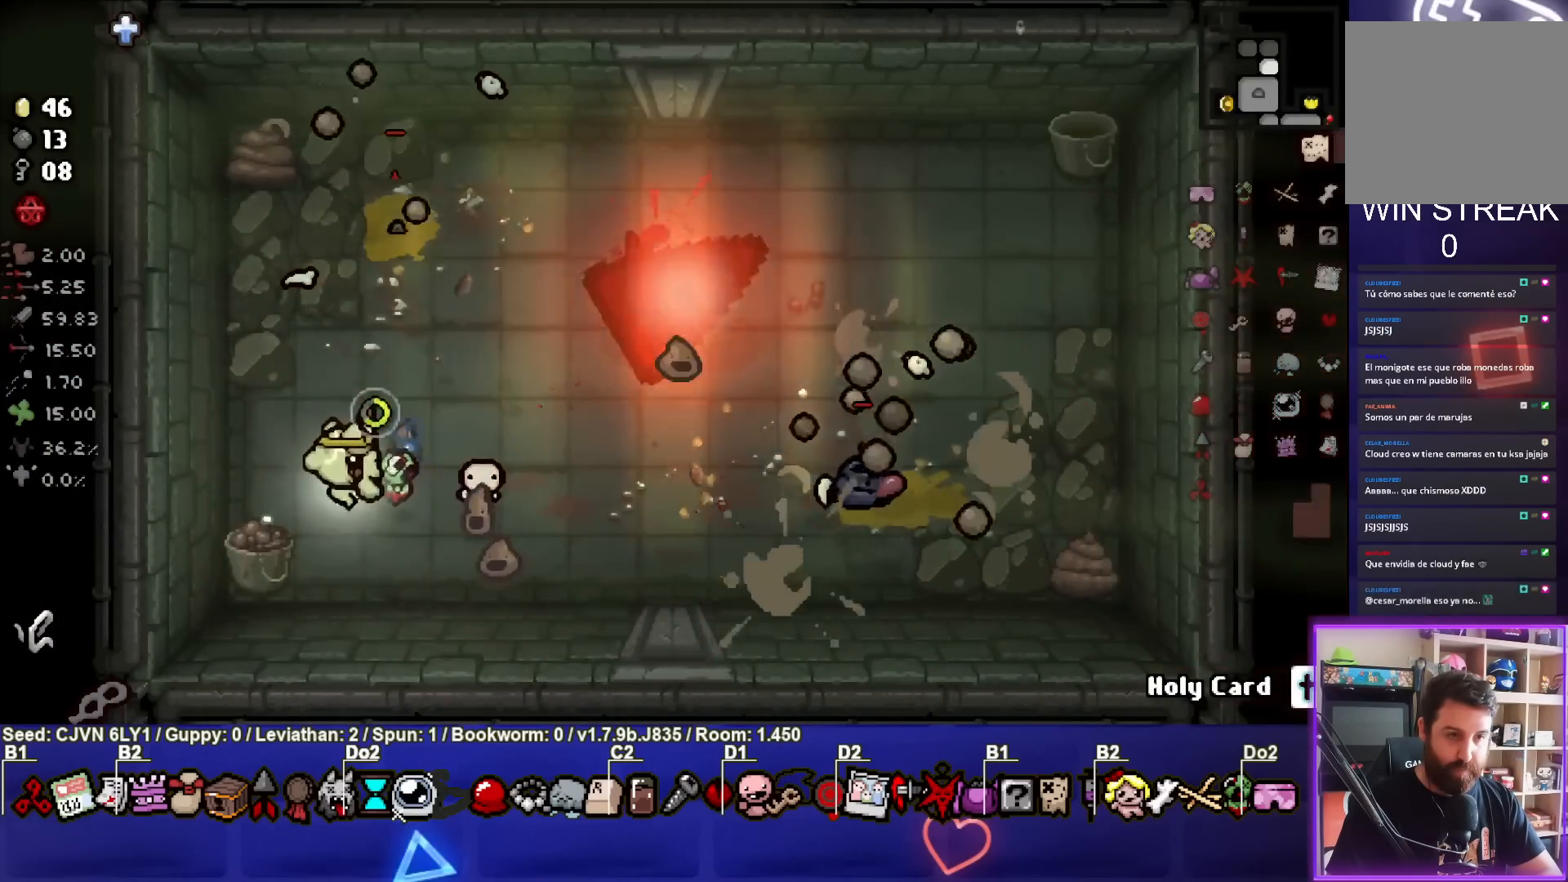
{"buttons": ["CIRCLE"], "left_stick": "right", "events": [[117, "left_stick", "center"], [233, "CIRCLE", "up"], [283, "CIRCLE", "down"], [317, "left_stick", "left"], [500, "left_stick", "right"]]}
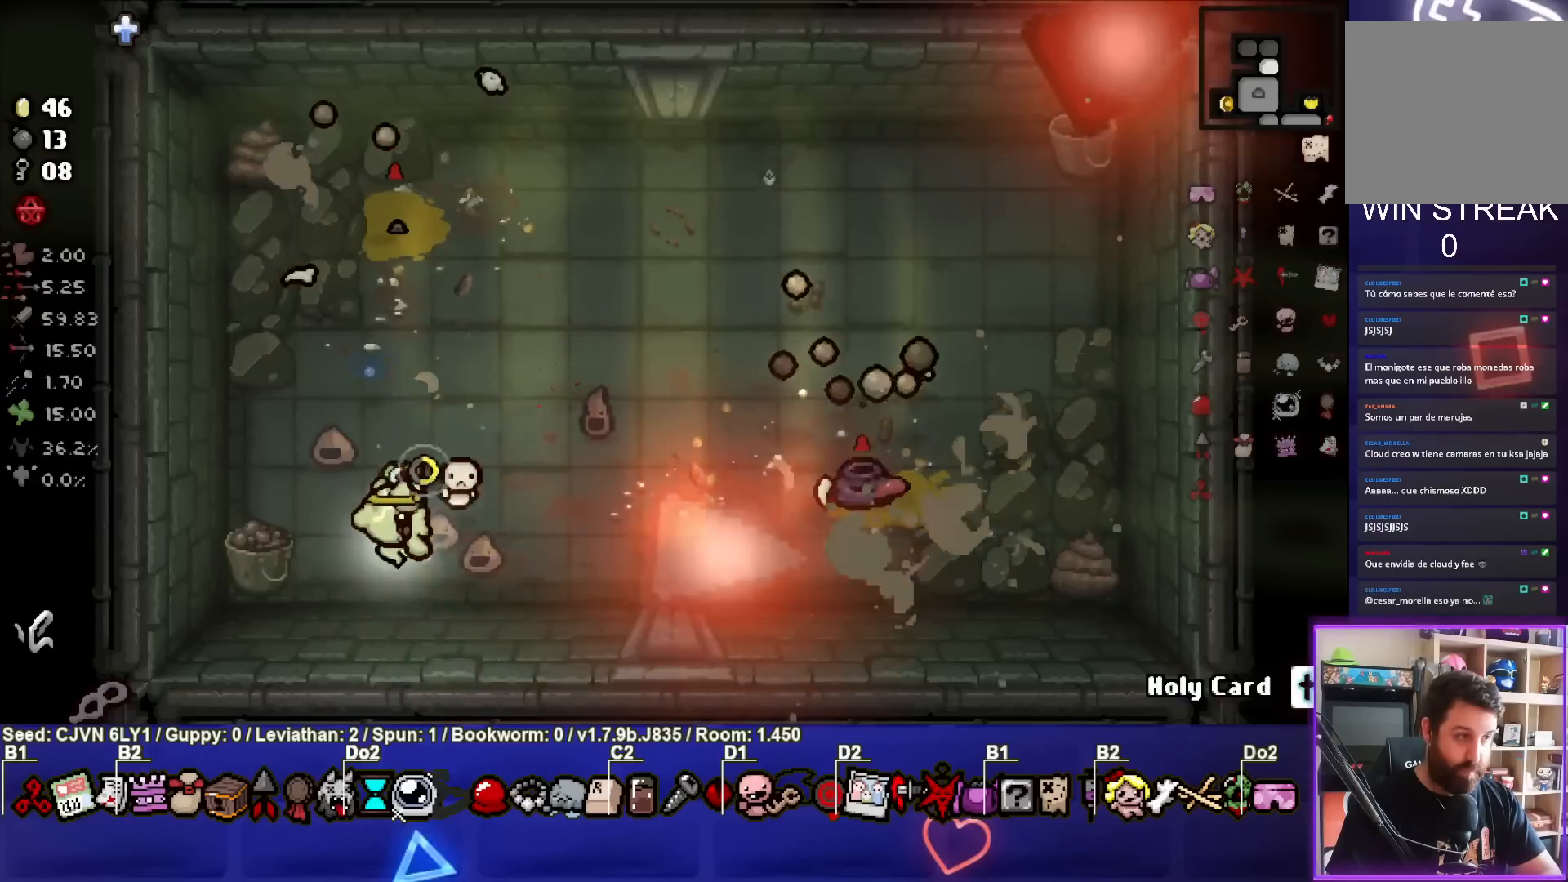
{"buttons": [], "left_stick": "center", "events": [[17, "CIRCLE", "up"], [150, "CIRCLE", "down"], [150, "left_stick", "center"], [233, "left_stick", "left"], [367, "CIRCLE", "up"], [383, "left_stick", "center"]]}
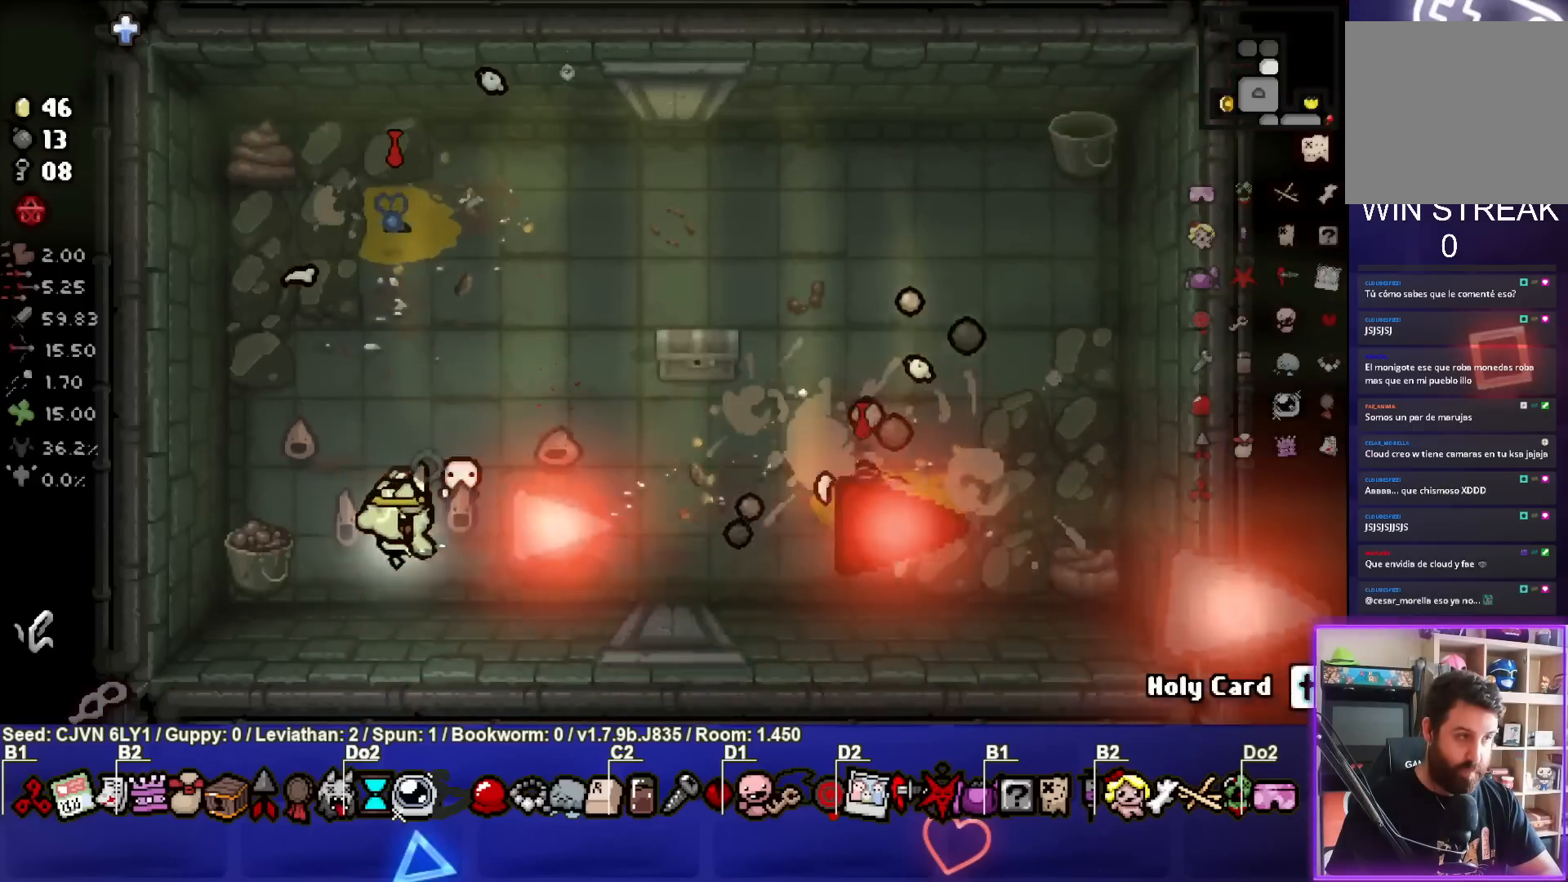
{"buttons": [], "left_stick": "center", "events": []}
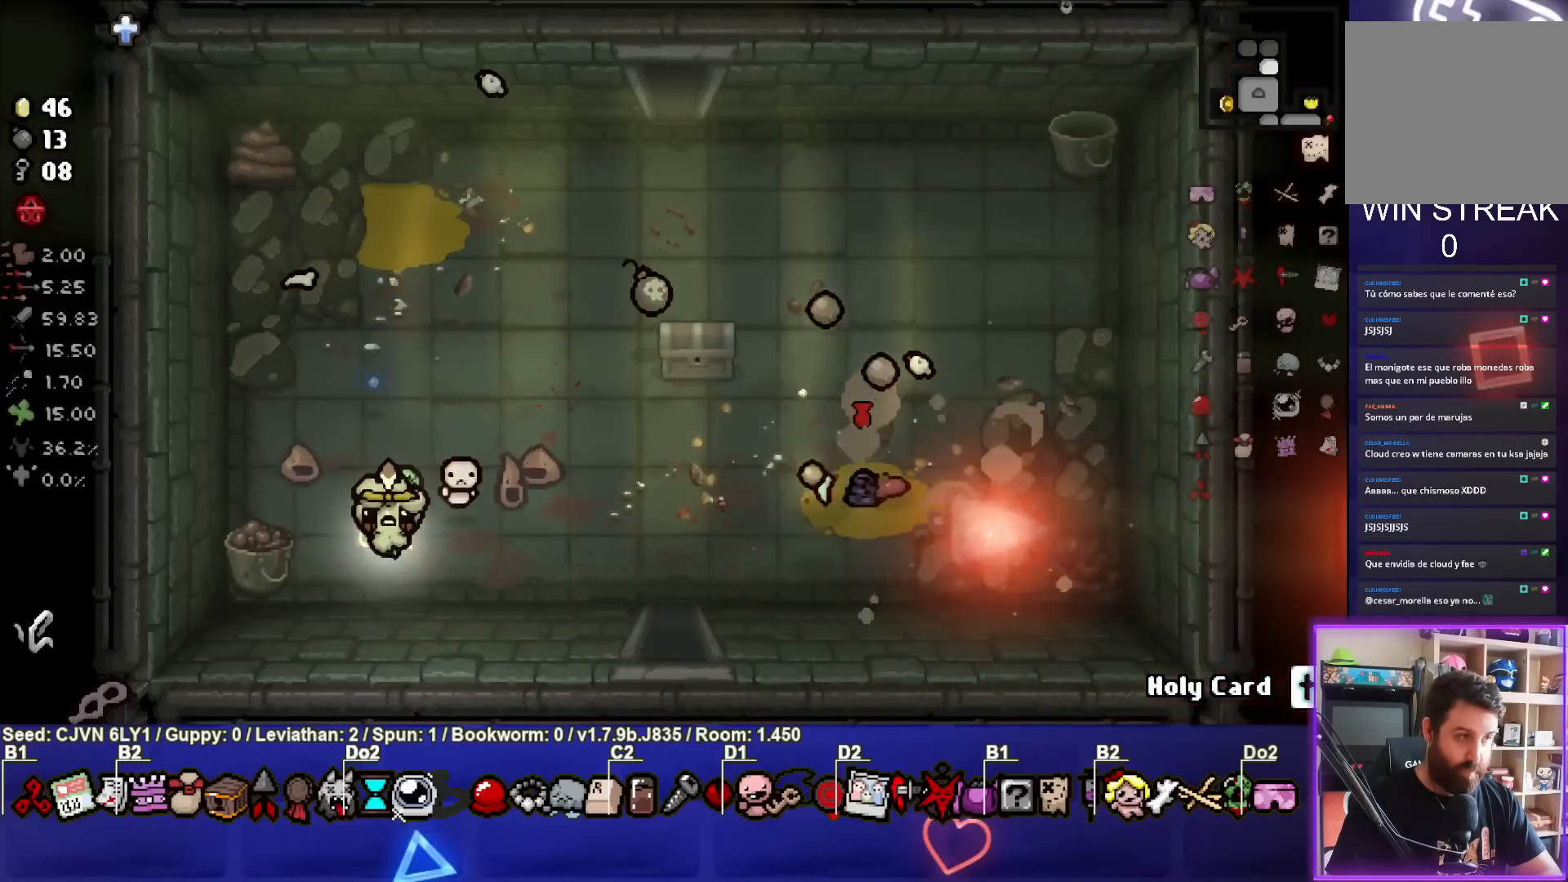
{"buttons": [], "left_stick": "left", "events": [[83, "left_stick", "right"], [233, "left_stick", "center"], [500, "left_stick", "left"]]}
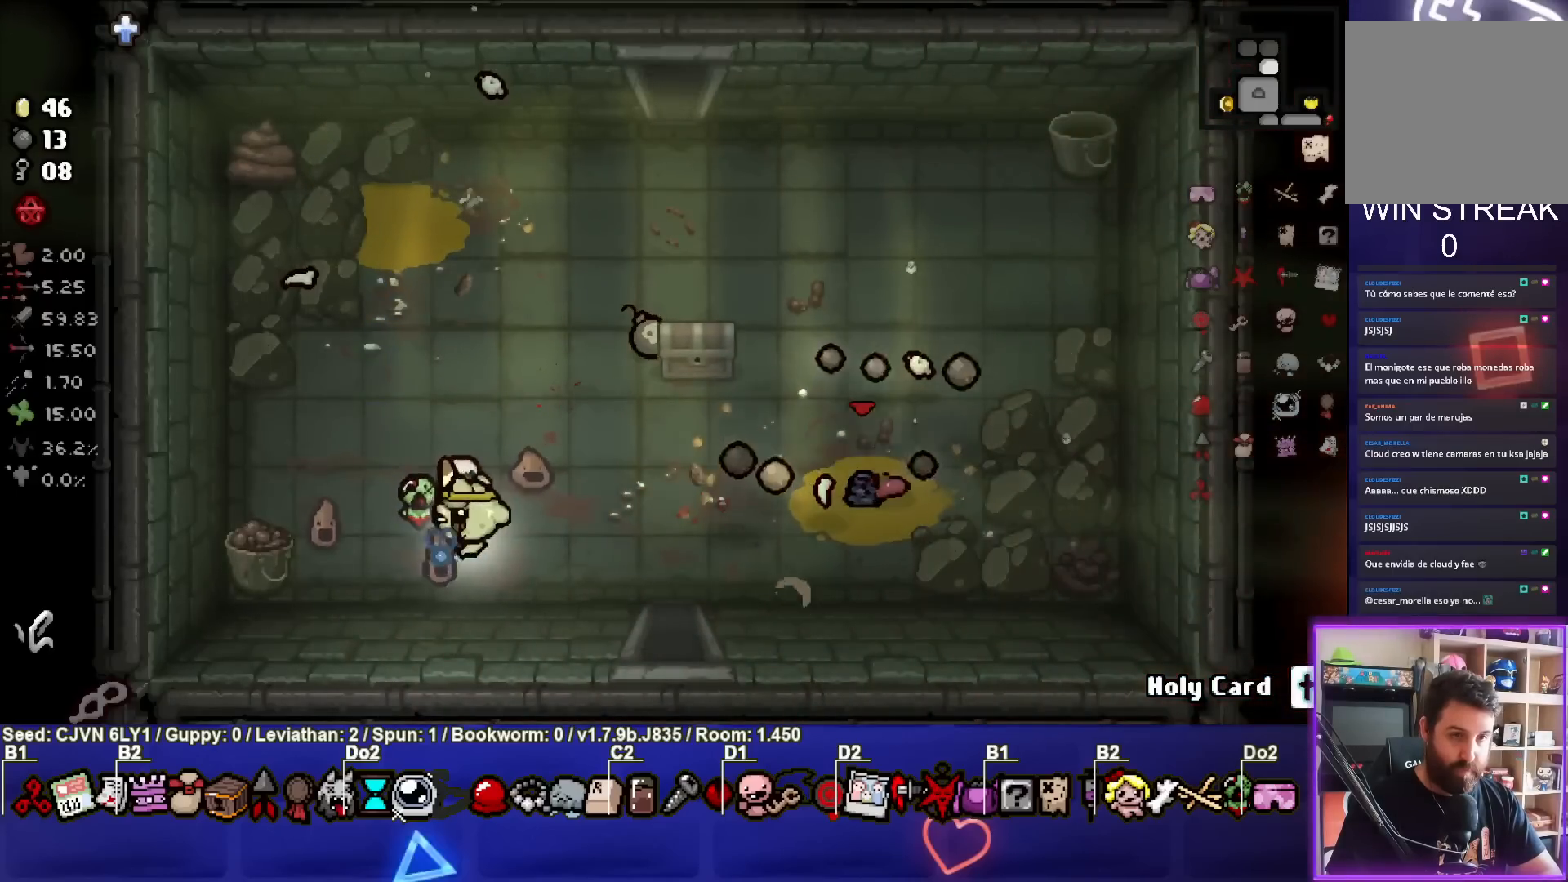
{"buttons": [], "left_stick": "center", "events": [[500, "left_stick", "center"]]}
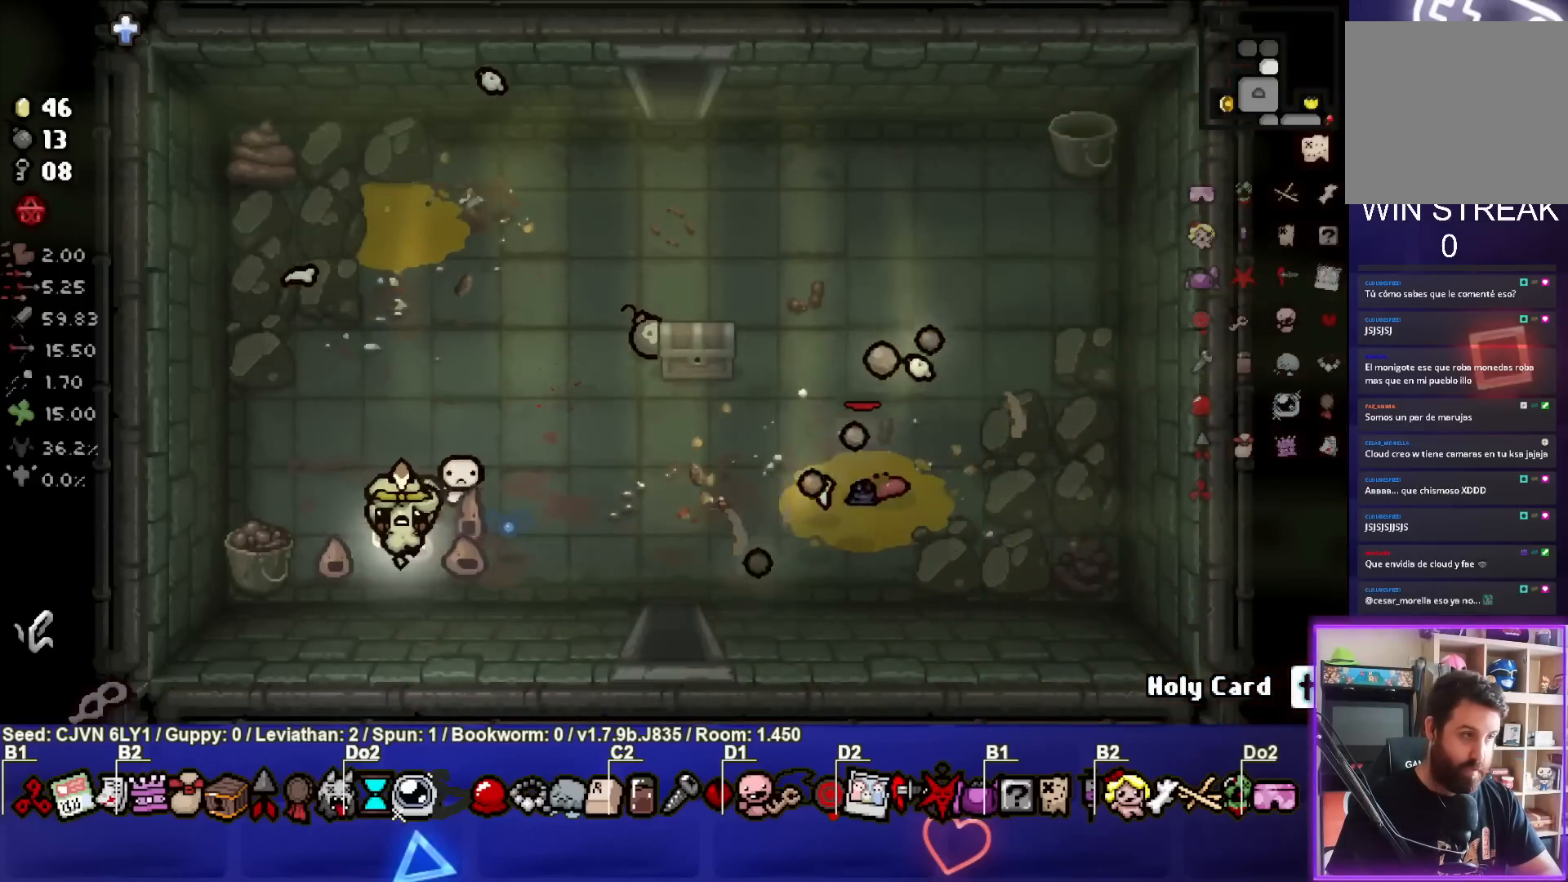
{"buttons": [], "left_stick": "center", "events": []}
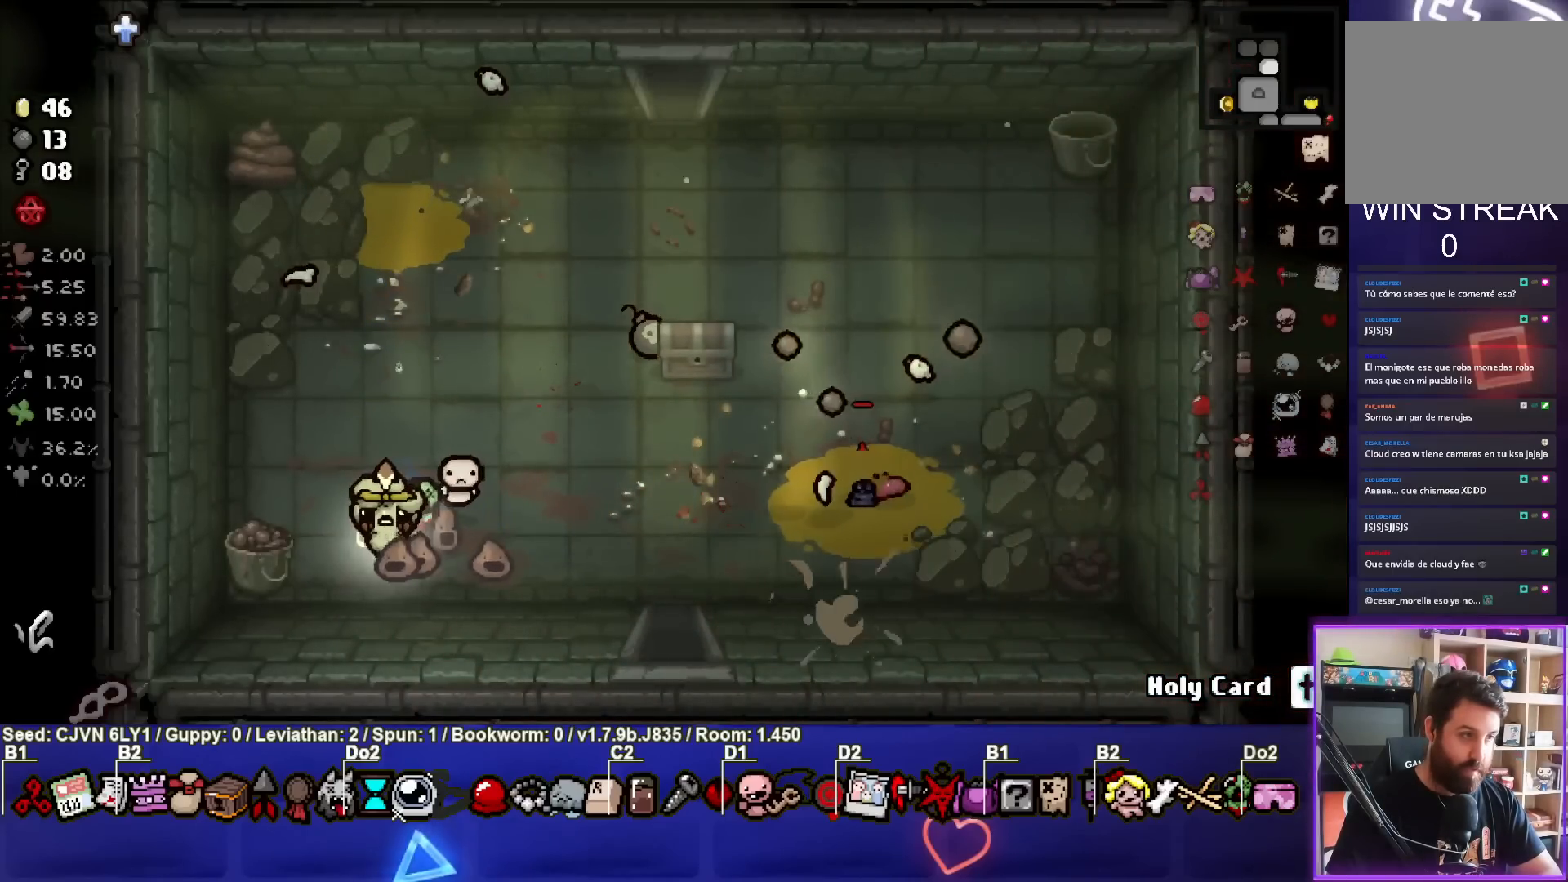
{"buttons": [], "left_stick": "center", "events": []}
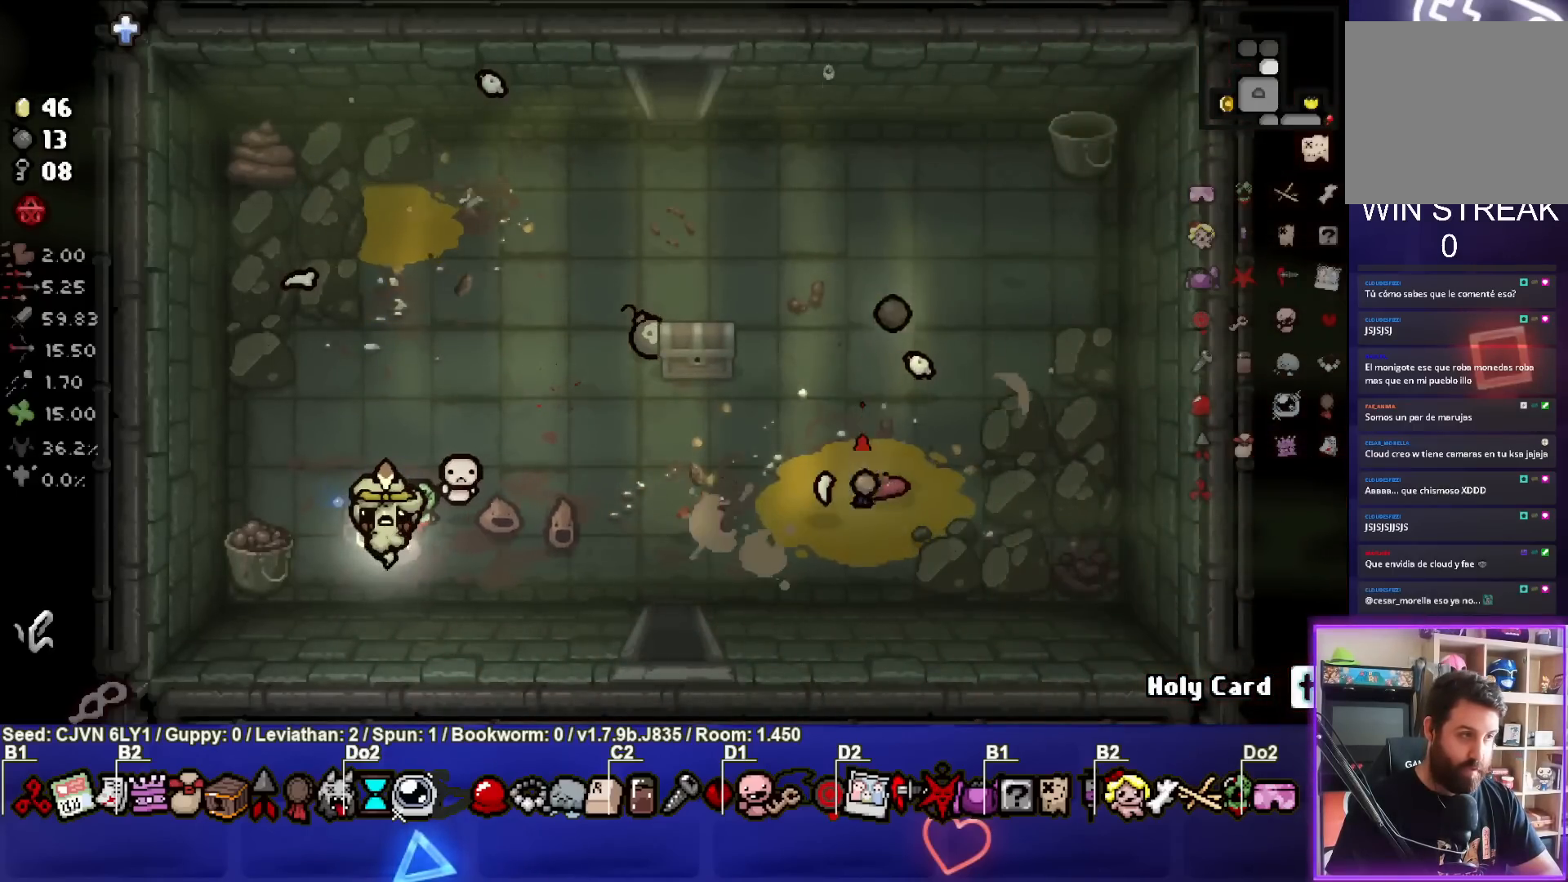
{"buttons": [], "left_stick": "center", "events": []}
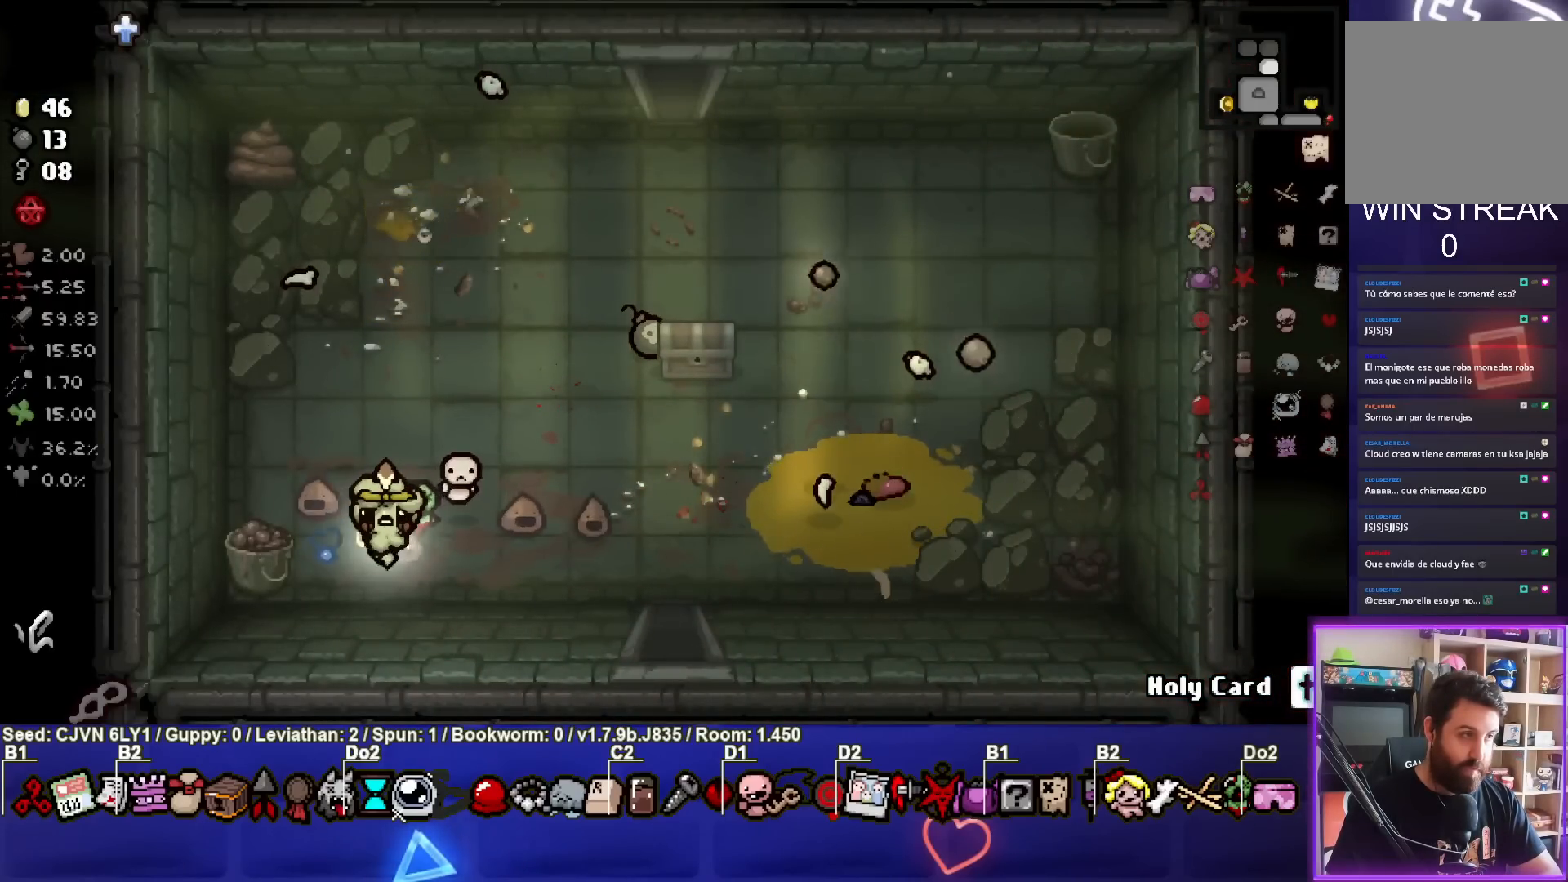
{"buttons": [], "left_stick": "up-right", "events": [[417, "left_stick", "up"], [500, "left_stick", "up-right"]]}
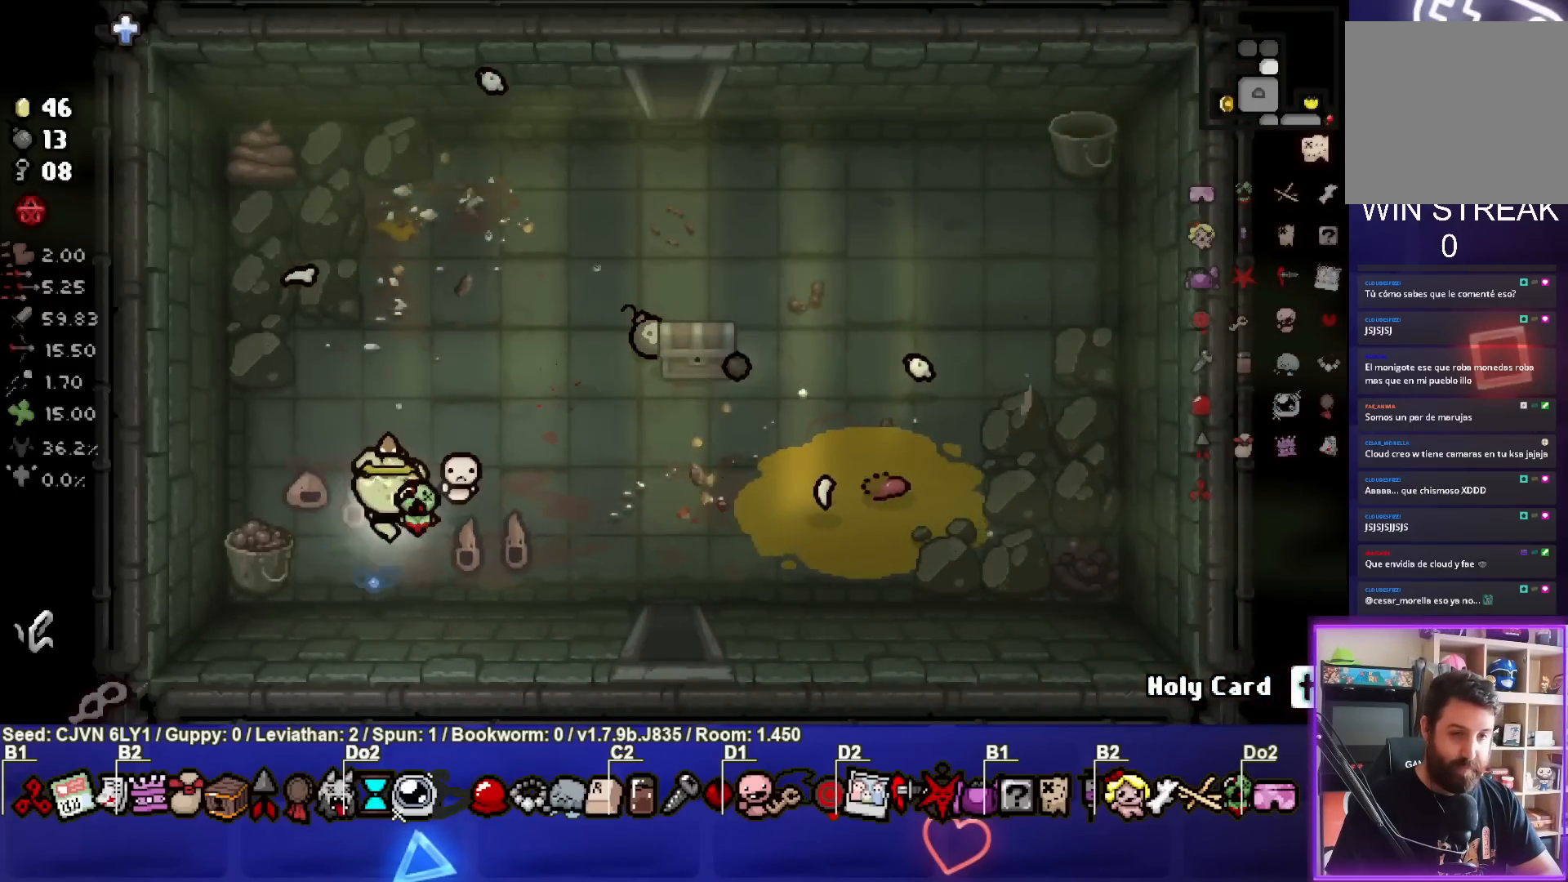
{"buttons": [], "left_stick": "right", "events": [[183, "left_stick", "center"], [317, "left_stick", "right"]]}
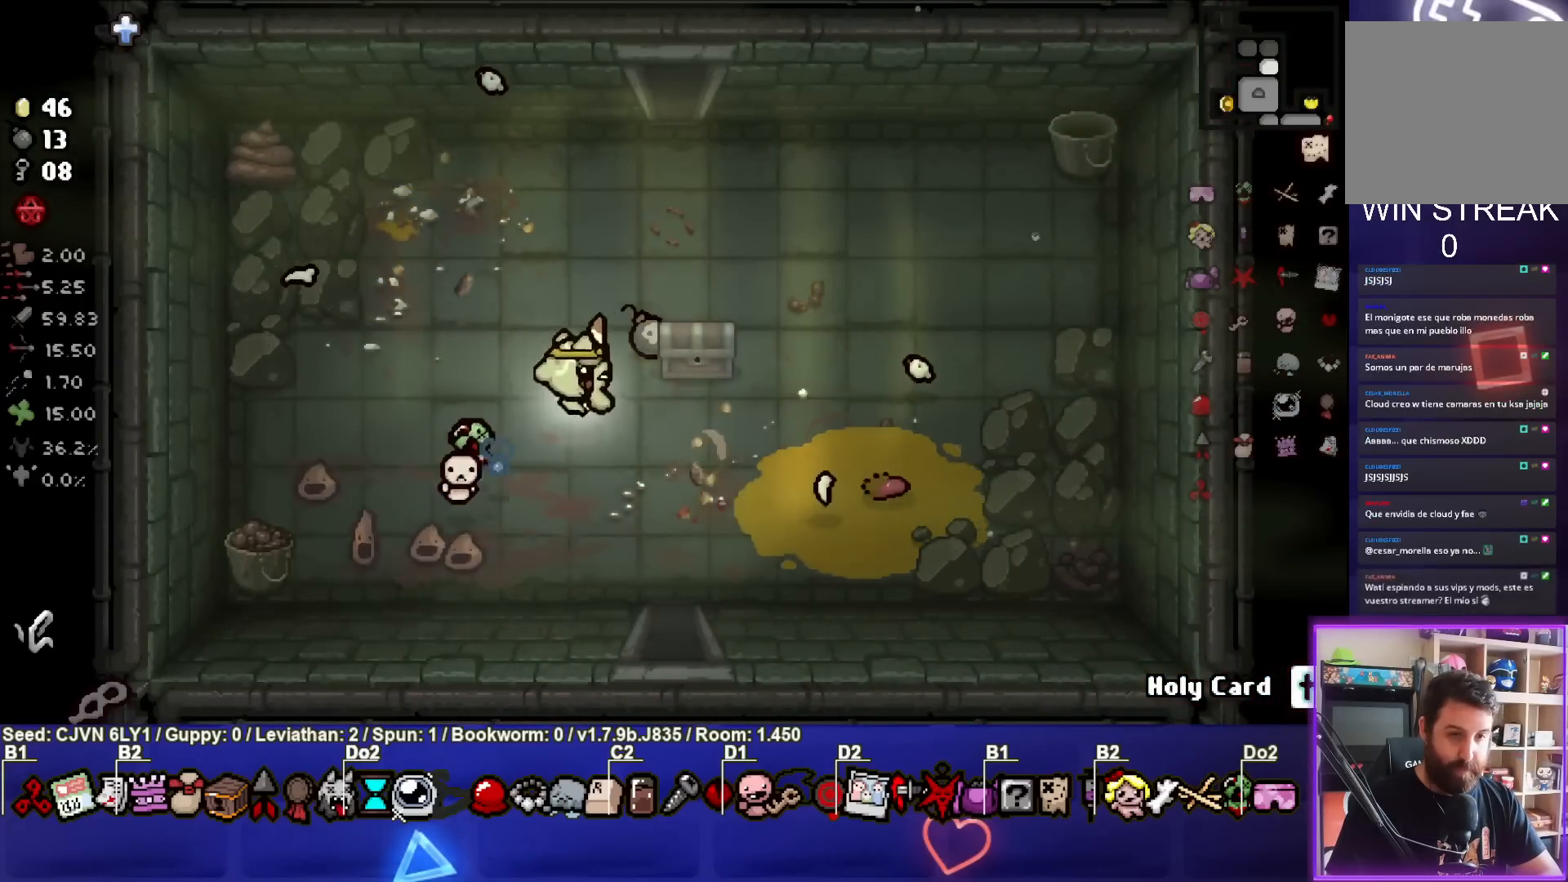
{"buttons": [], "left_stick": "down-left", "events": [[167, "left_stick", "up-right"], [383, "left_stick", "down-left"]]}
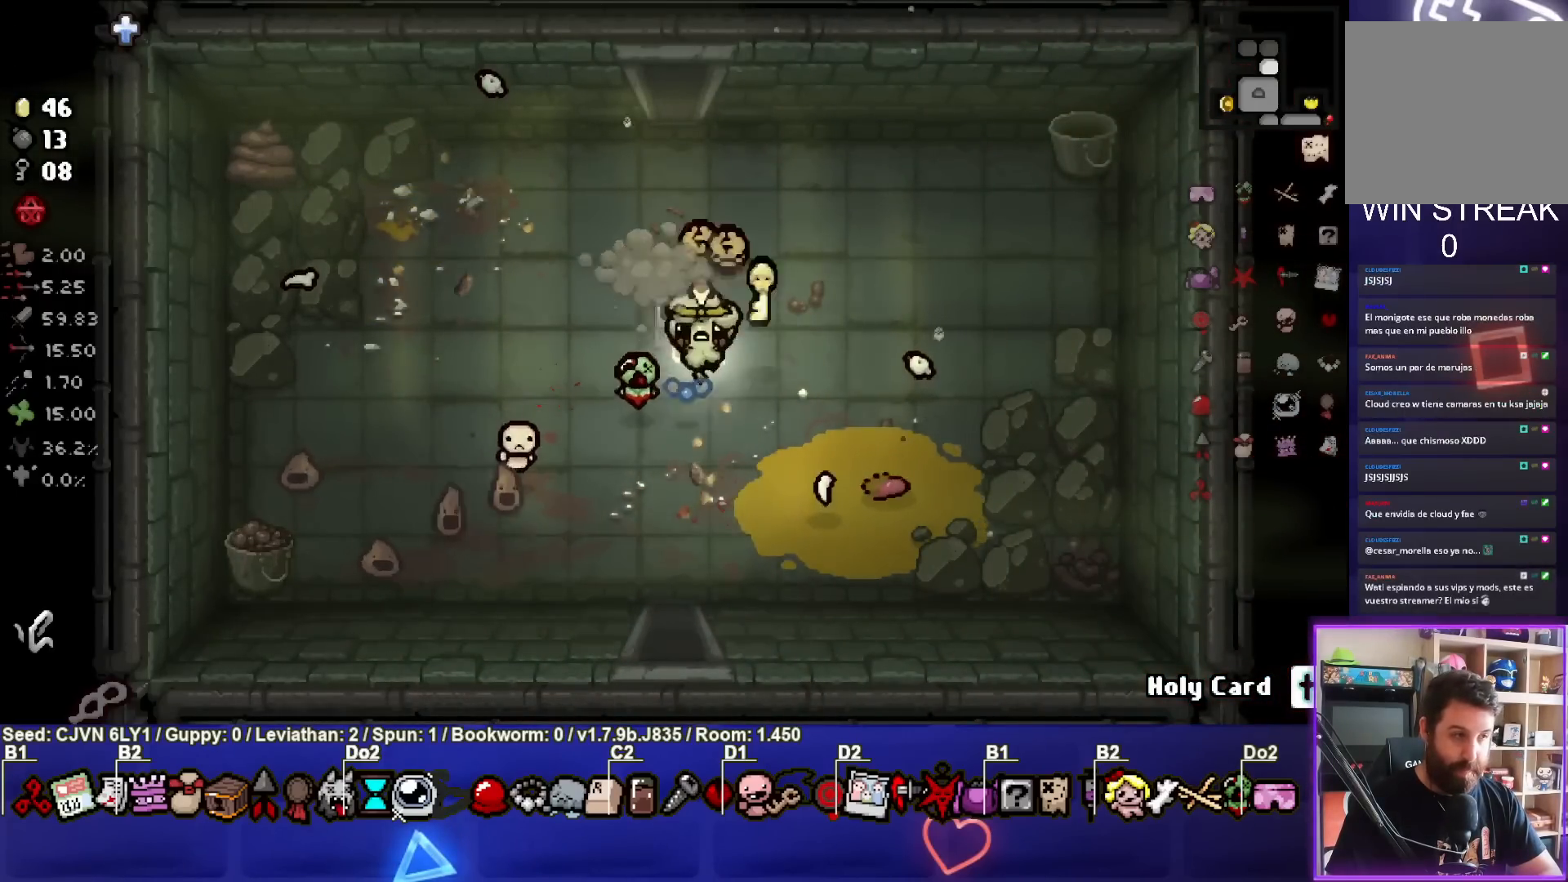
{"buttons": [], "left_stick": "down", "events": [[267, "left_stick", "down"]]}
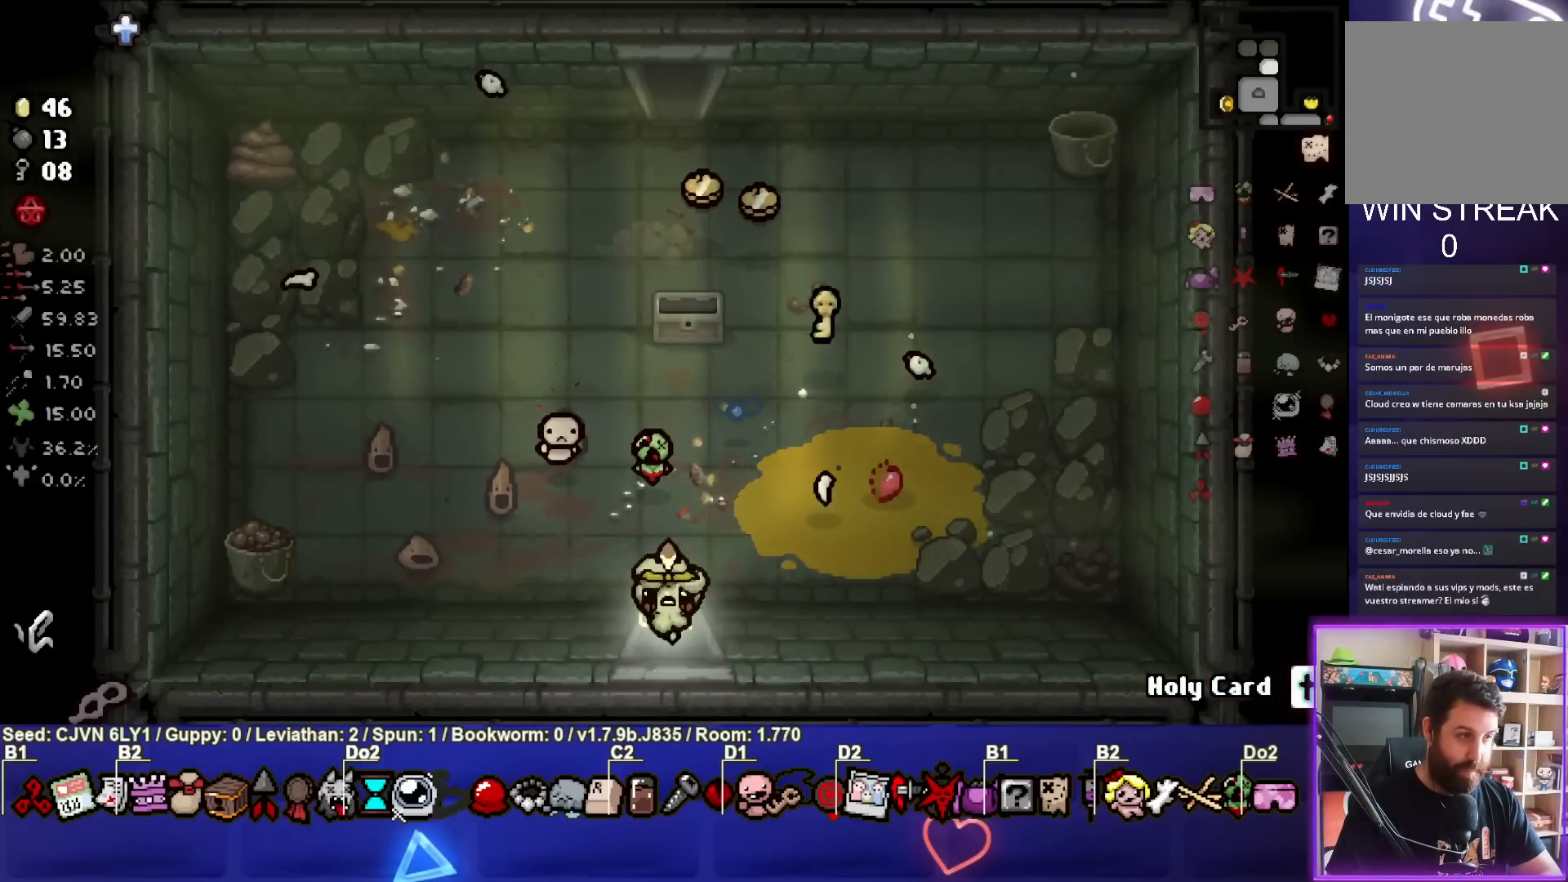
{"buttons": [], "left_stick": "center", "events": [[50, "left_stick", "center"]]}
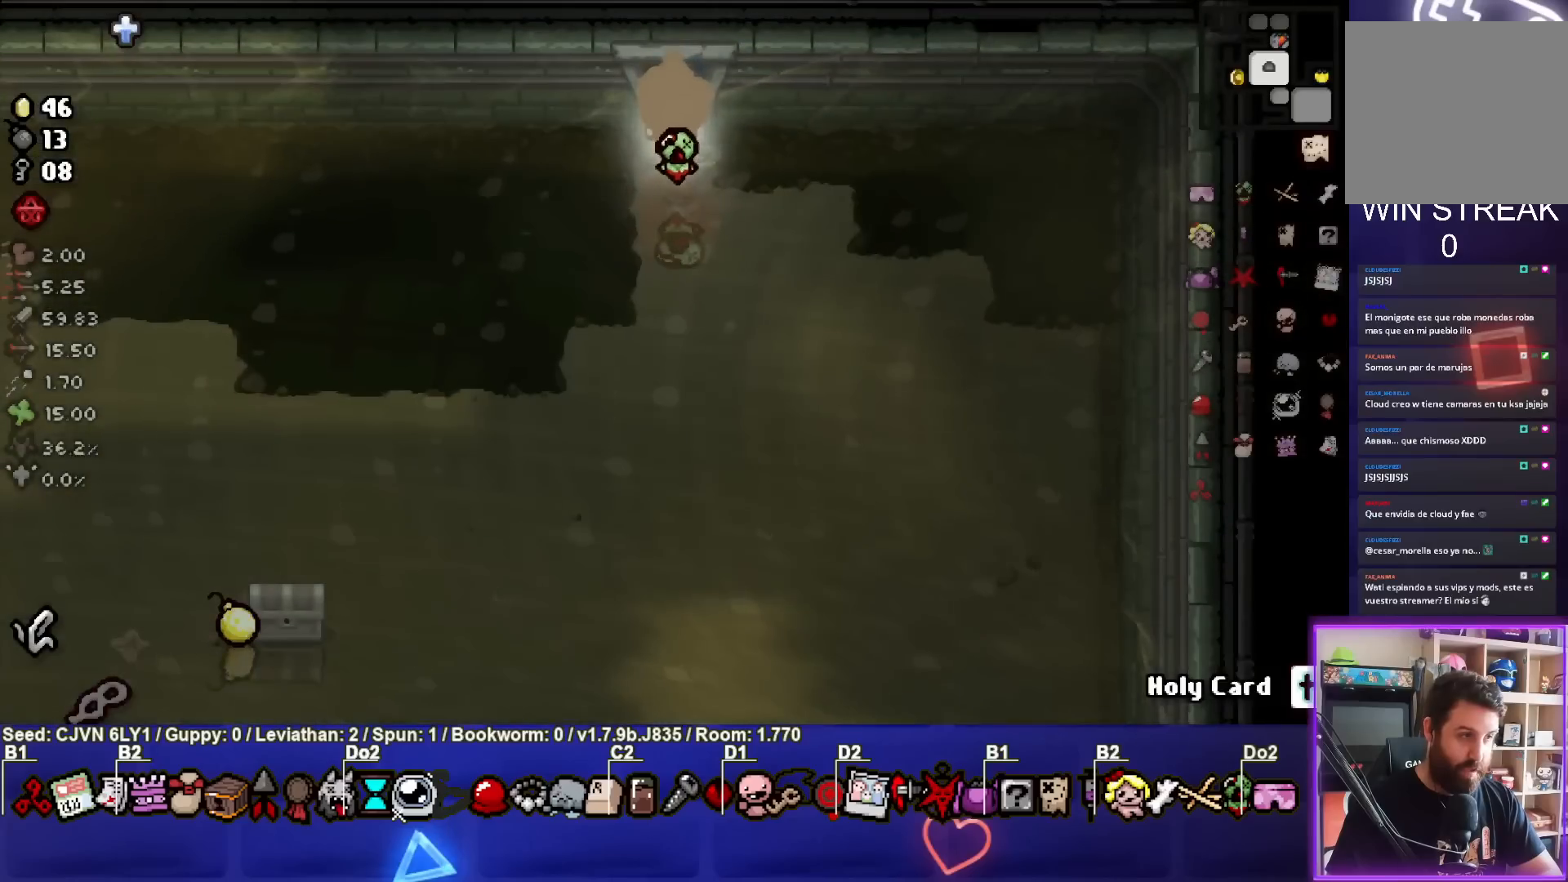
{"buttons": [], "left_stick": "down-left", "events": [[33, "left_stick", "down"], [250, "left_stick", "down-left"]]}
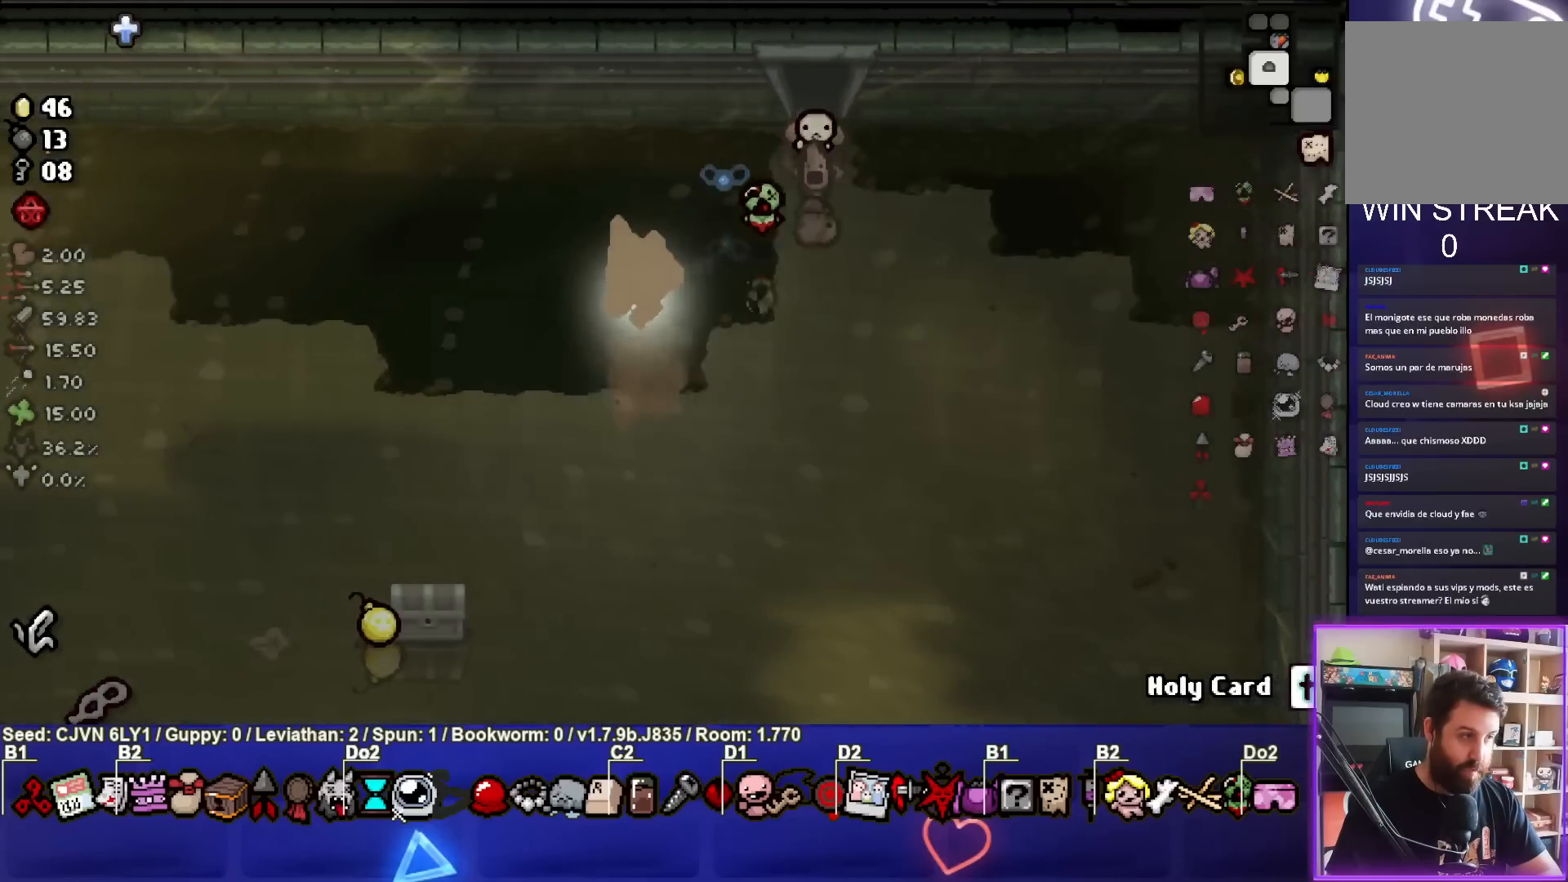
{"buttons": [], "left_stick": "down-left", "events": []}
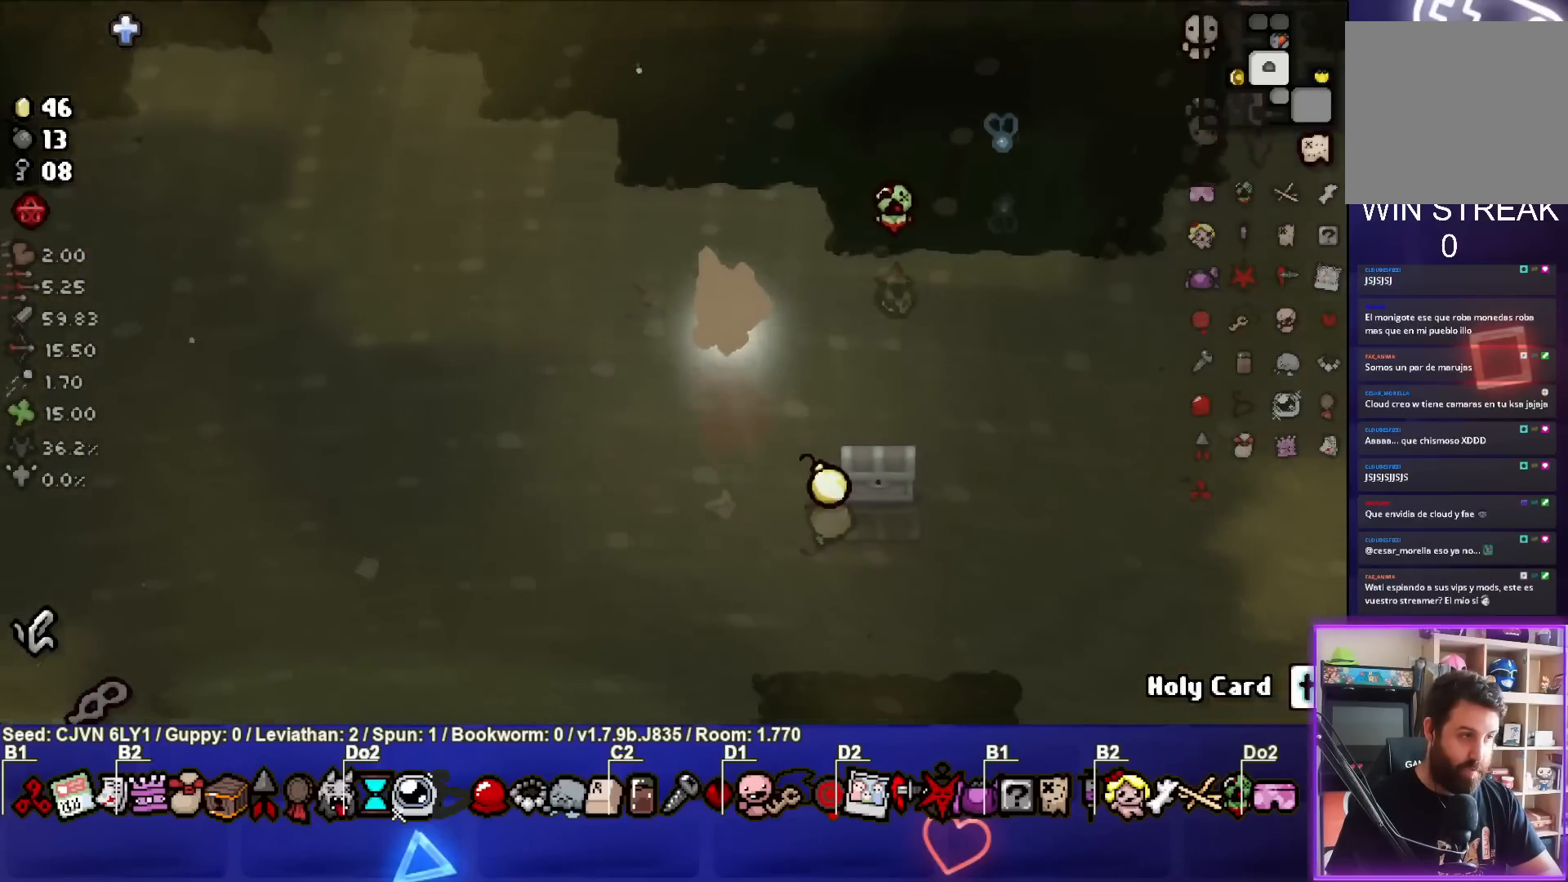
{"buttons": [], "left_stick": "center", "events": [[17, "left_stick", "center"], [200, "left_stick", "down-left"], [350, "left_stick", "center"]]}
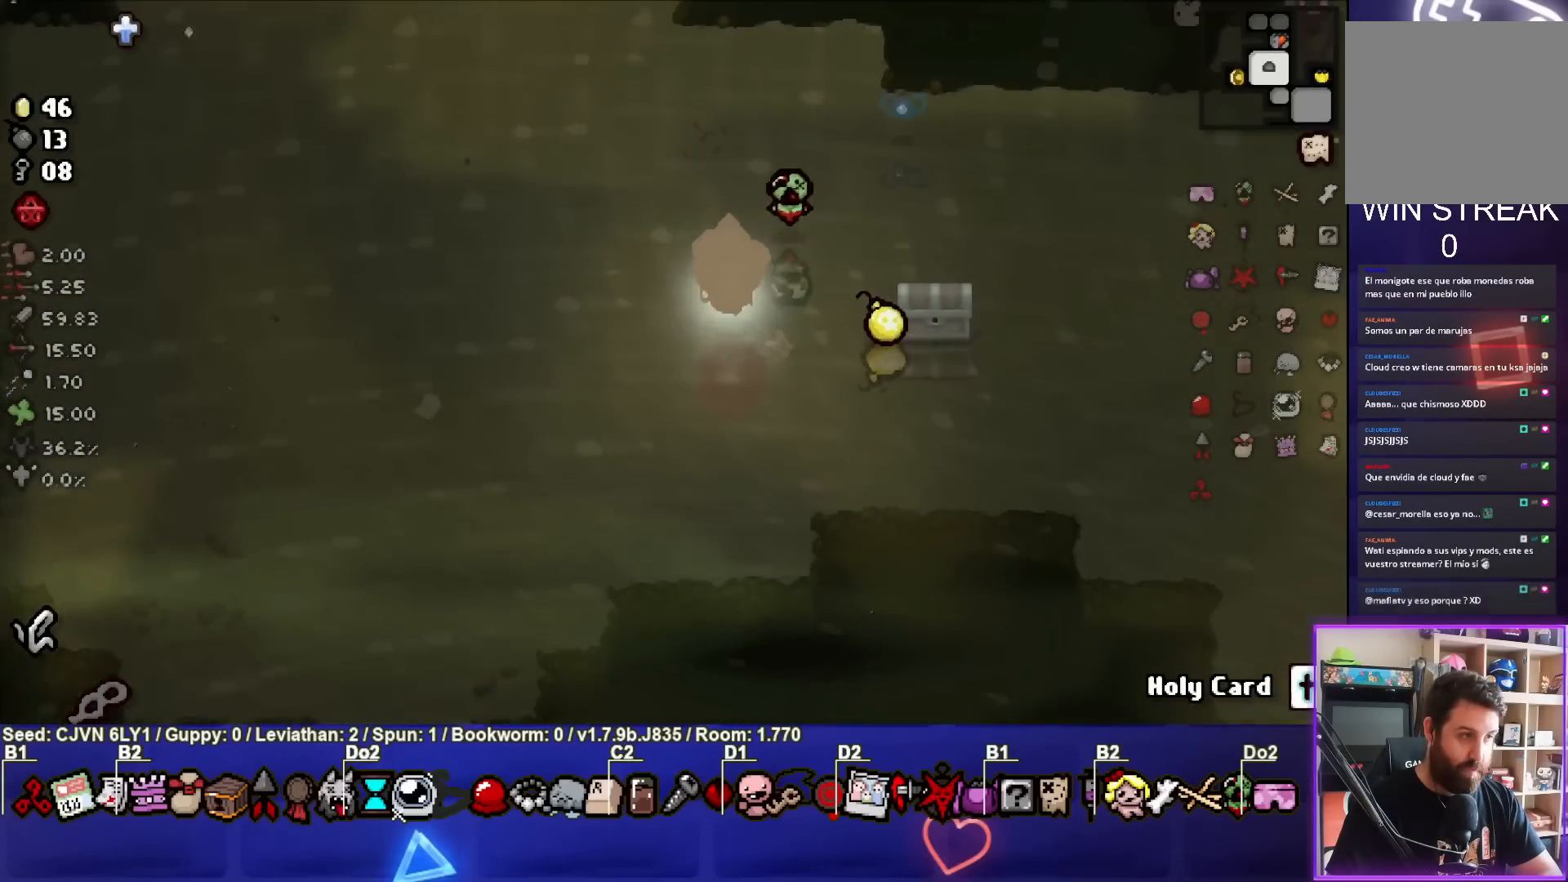
{"buttons": [], "left_stick": "center", "events": []}
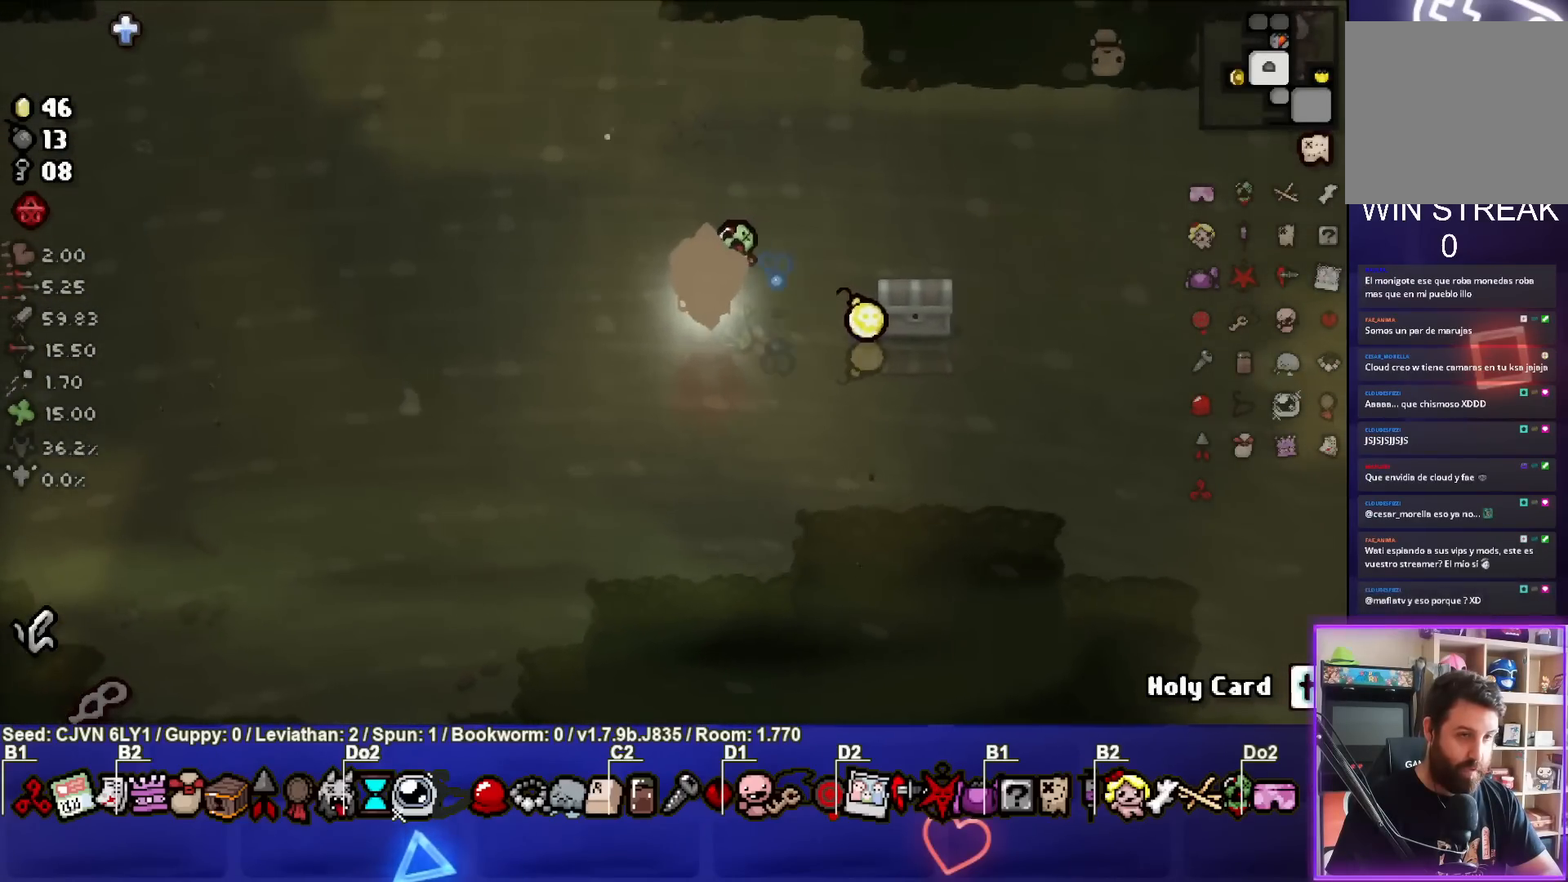
{"buttons": [], "left_stick": "center", "events": [[217, "left_stick", "right"], [500, "left_stick", "center"]]}
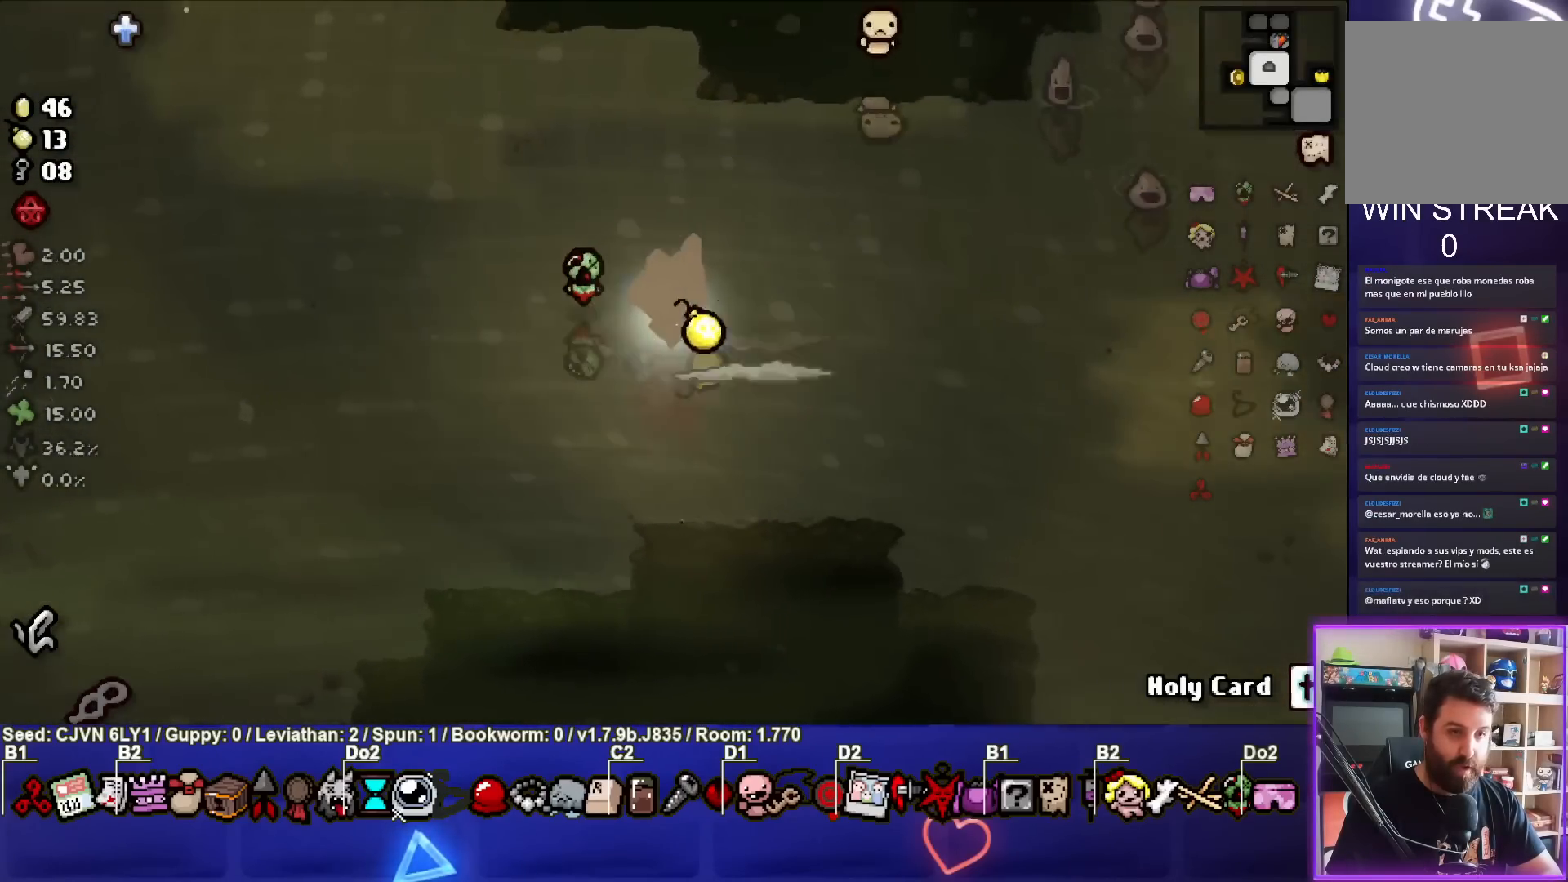
{"buttons": ["SQUARE"], "left_stick": "left", "events": [[83, "left_stick", "left"], [200, "SQUARE", "down"]]}
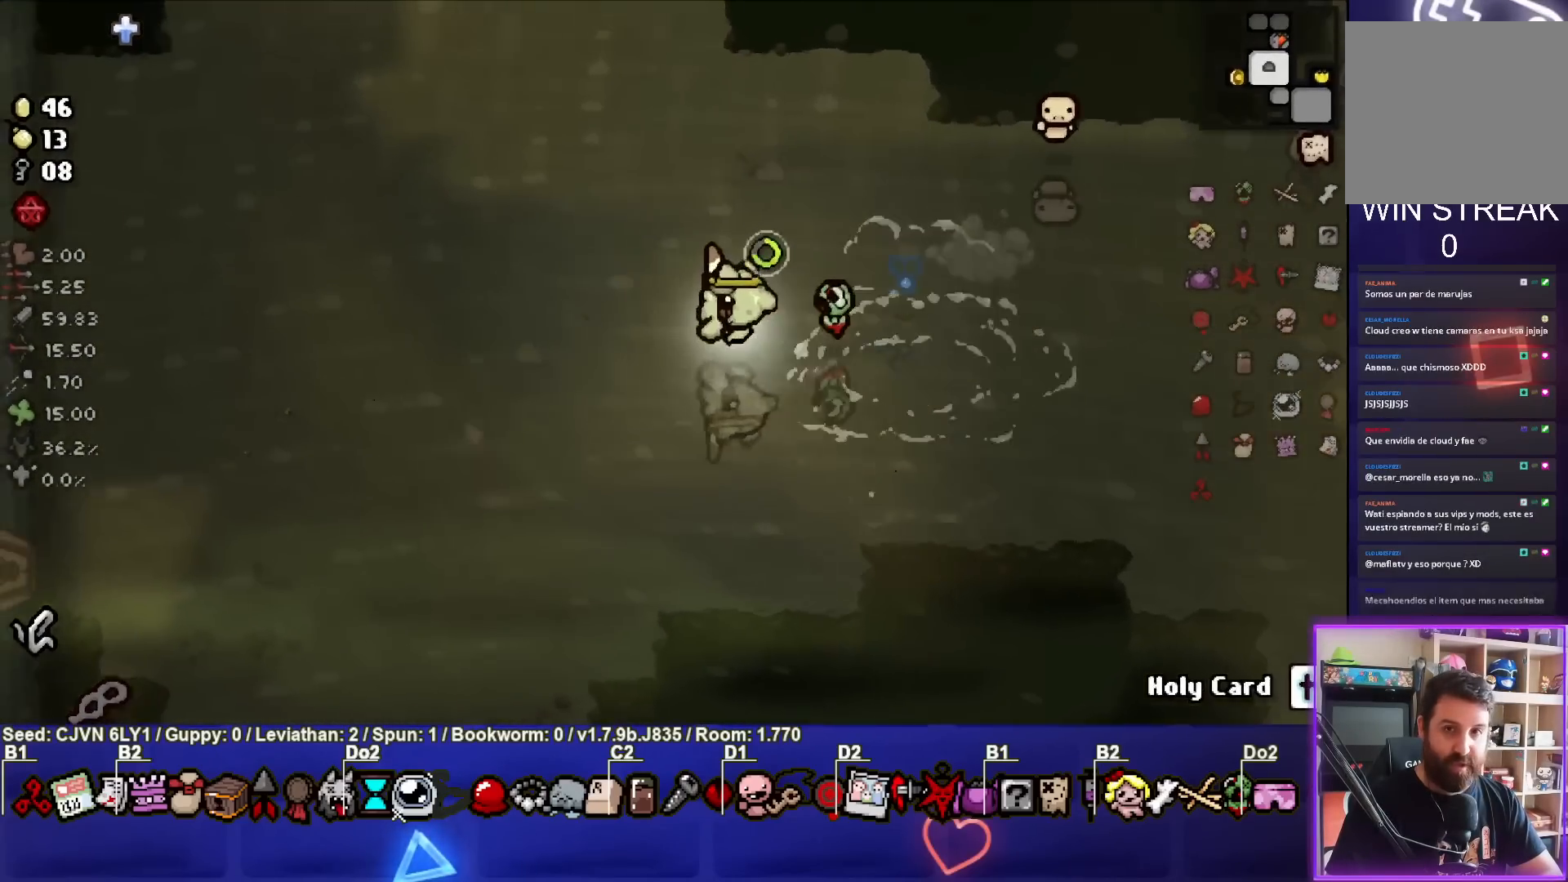
{"buttons": ["SQUARE"], "left_stick": "down-left", "events": [[483, "left_stick", "down-left"]]}
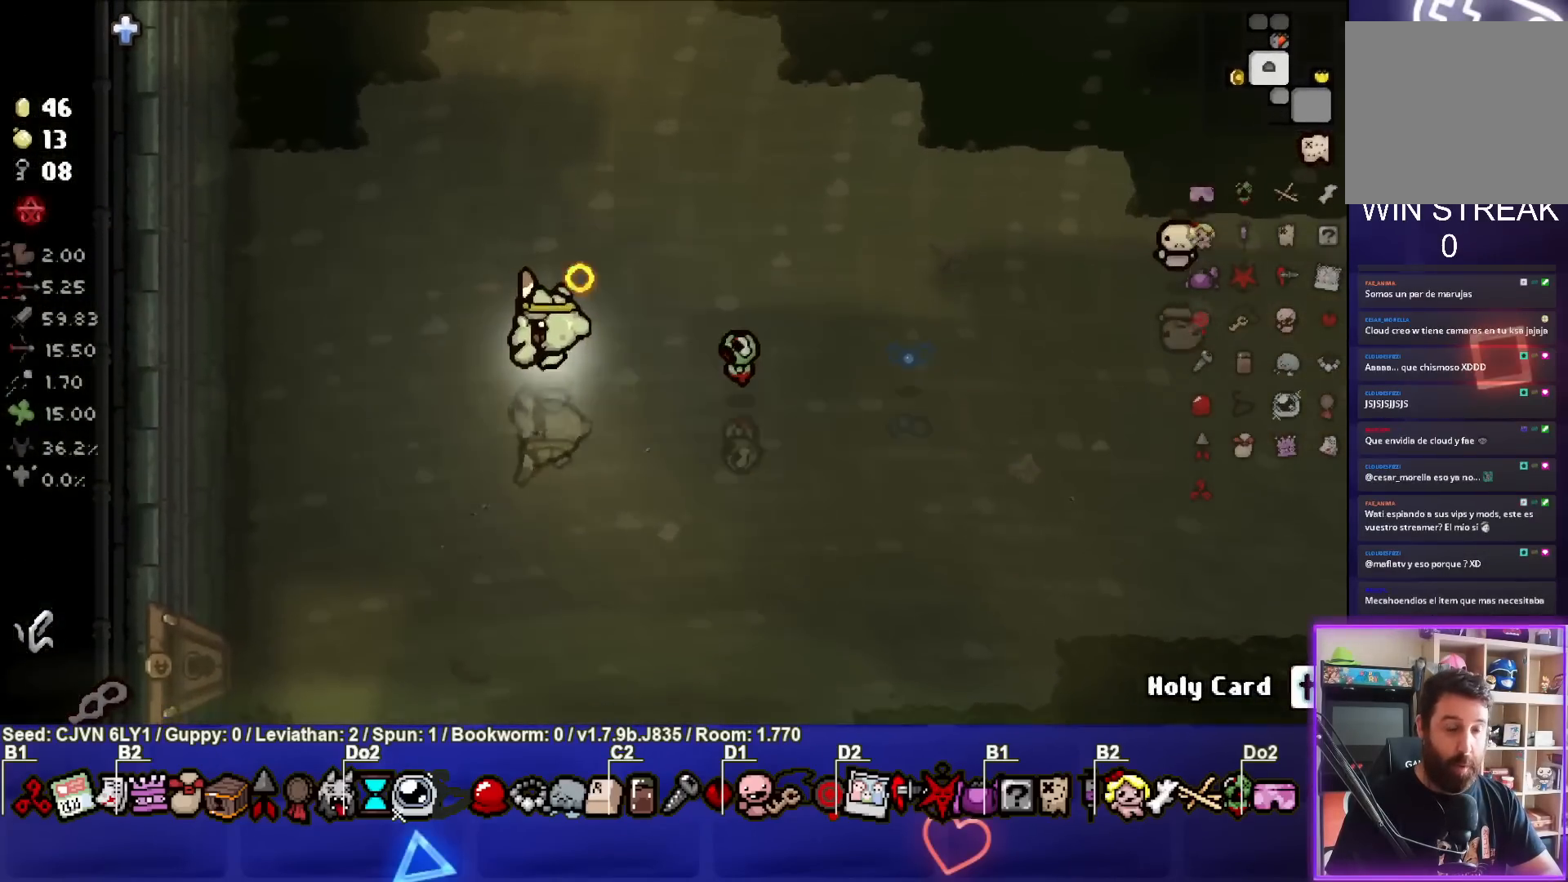
{"buttons": ["SQUARE"], "left_stick": "down-left", "events": []}
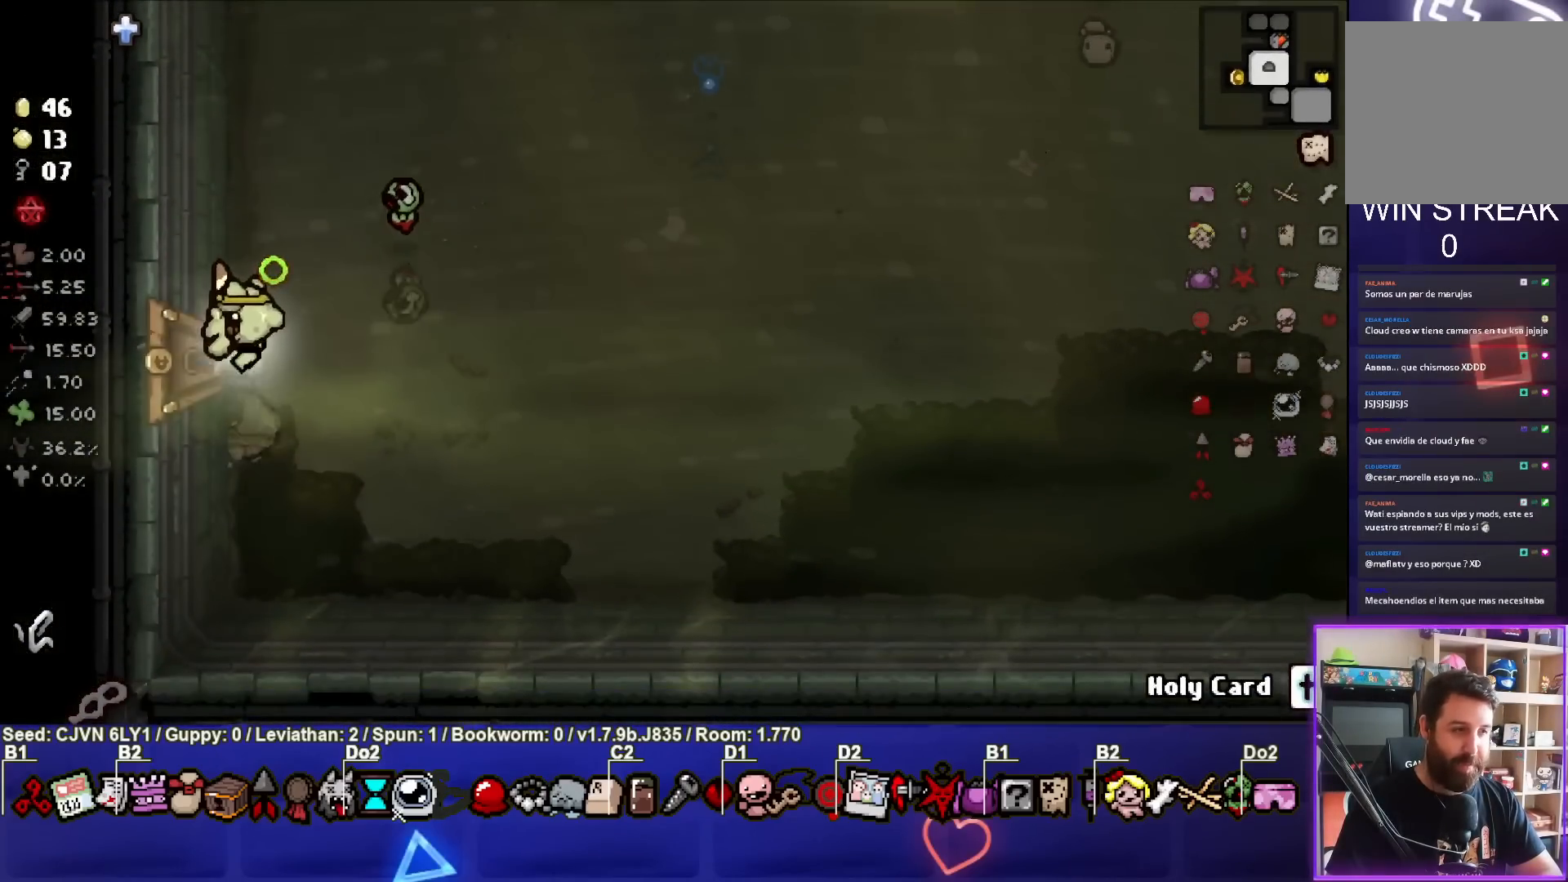
{"buttons": ["SQUARE"], "left_stick": "left", "events": [[117, "left_stick", "left"]]}